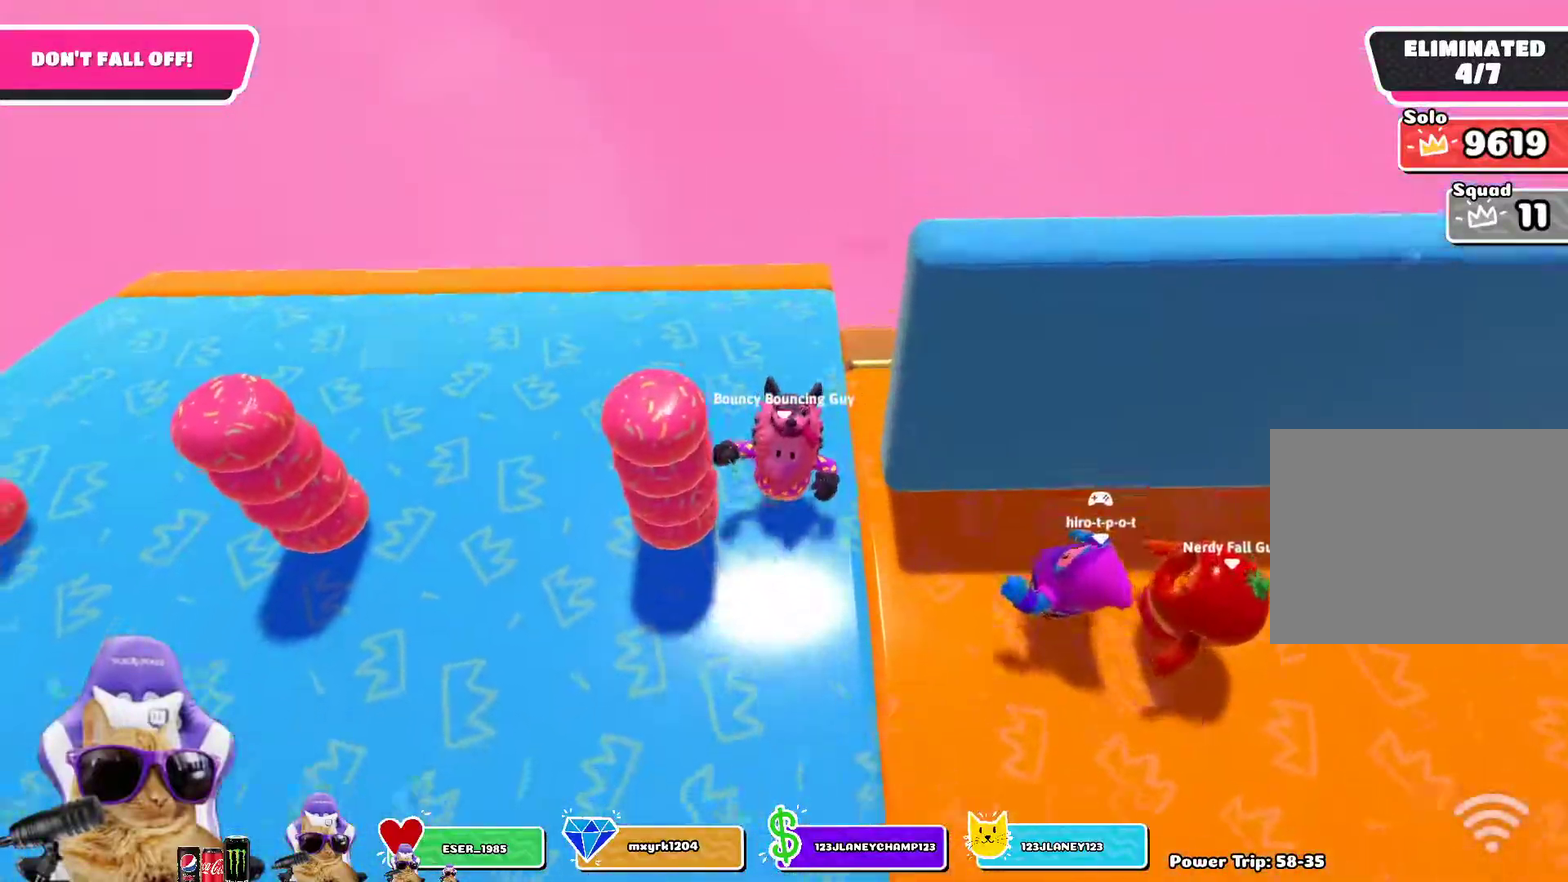
Gameplay with a controller (PlayStation layout); each line is a JSON object with the inputs held at the frame after it (dt_ms = milliseconds from this image to that frame). "events" lists button and stick changes between this image and that frame as [ms after this image, input, new state], when the widget could be followed in between.
{"dt_ms": 700, "buttons": [], "left_stick": "down-right", "right_stick": "center", "events": [[33, "left_stick", "center"], [117, "left_stick", "down"], [467, "left_stick", "center"], [667, "left_stick", "down-right"]]}
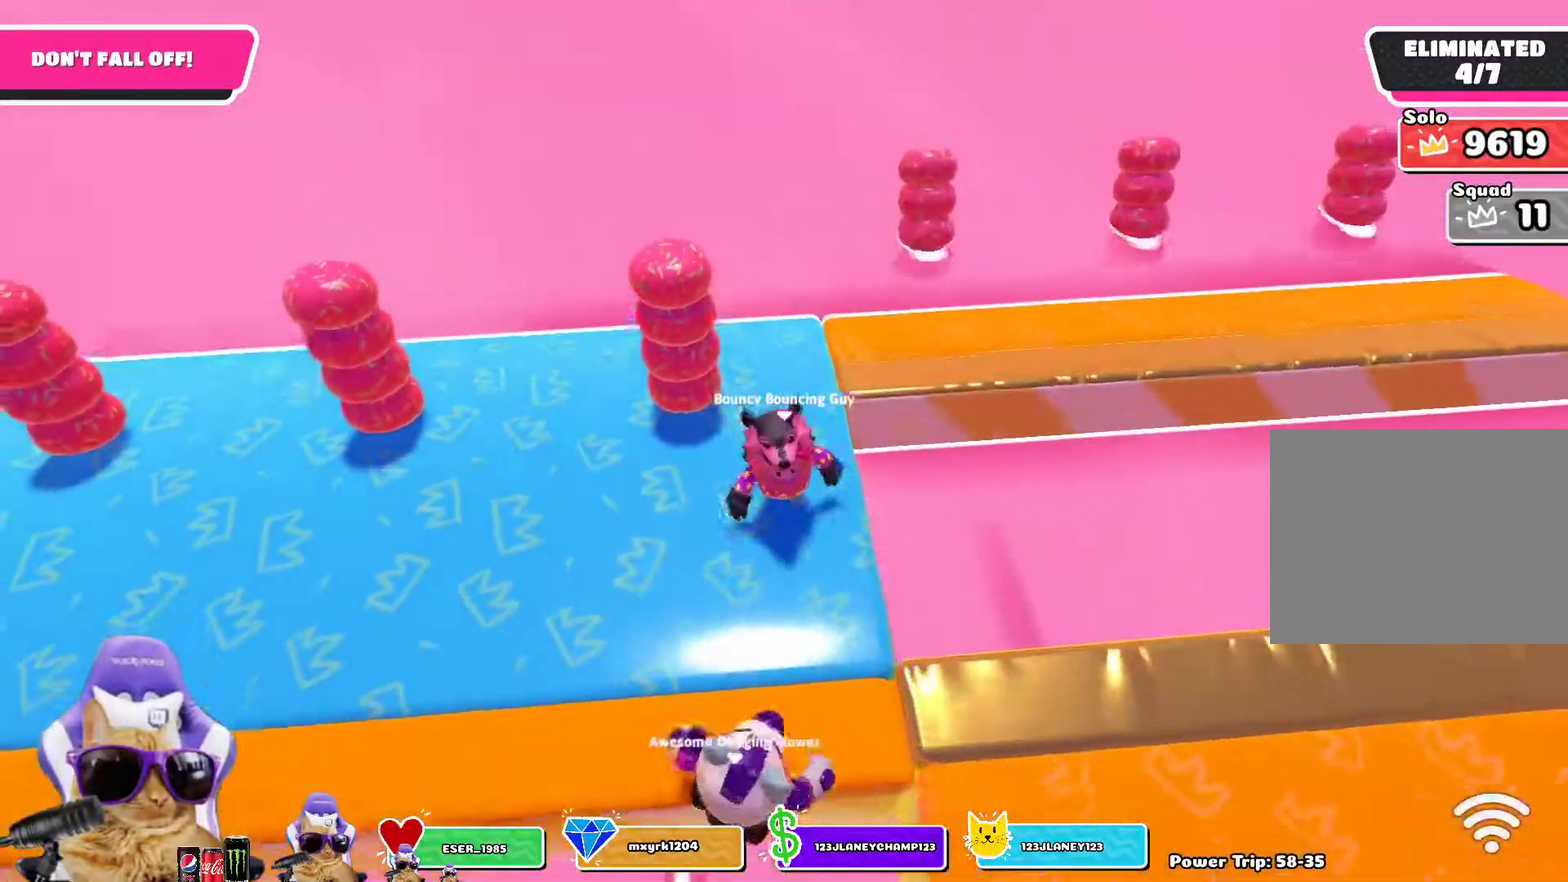
{"dt_ms": 700, "buttons": [], "left_stick": "up-right", "right_stick": "center", "events": [[83, "left_stick", "right"], [133, "left_stick", "up-right"], [133, "right_stick", "right"], [450, "left_stick", "center"], [533, "right_stick", "center"], [600, "left_stick", "up-right"]]}
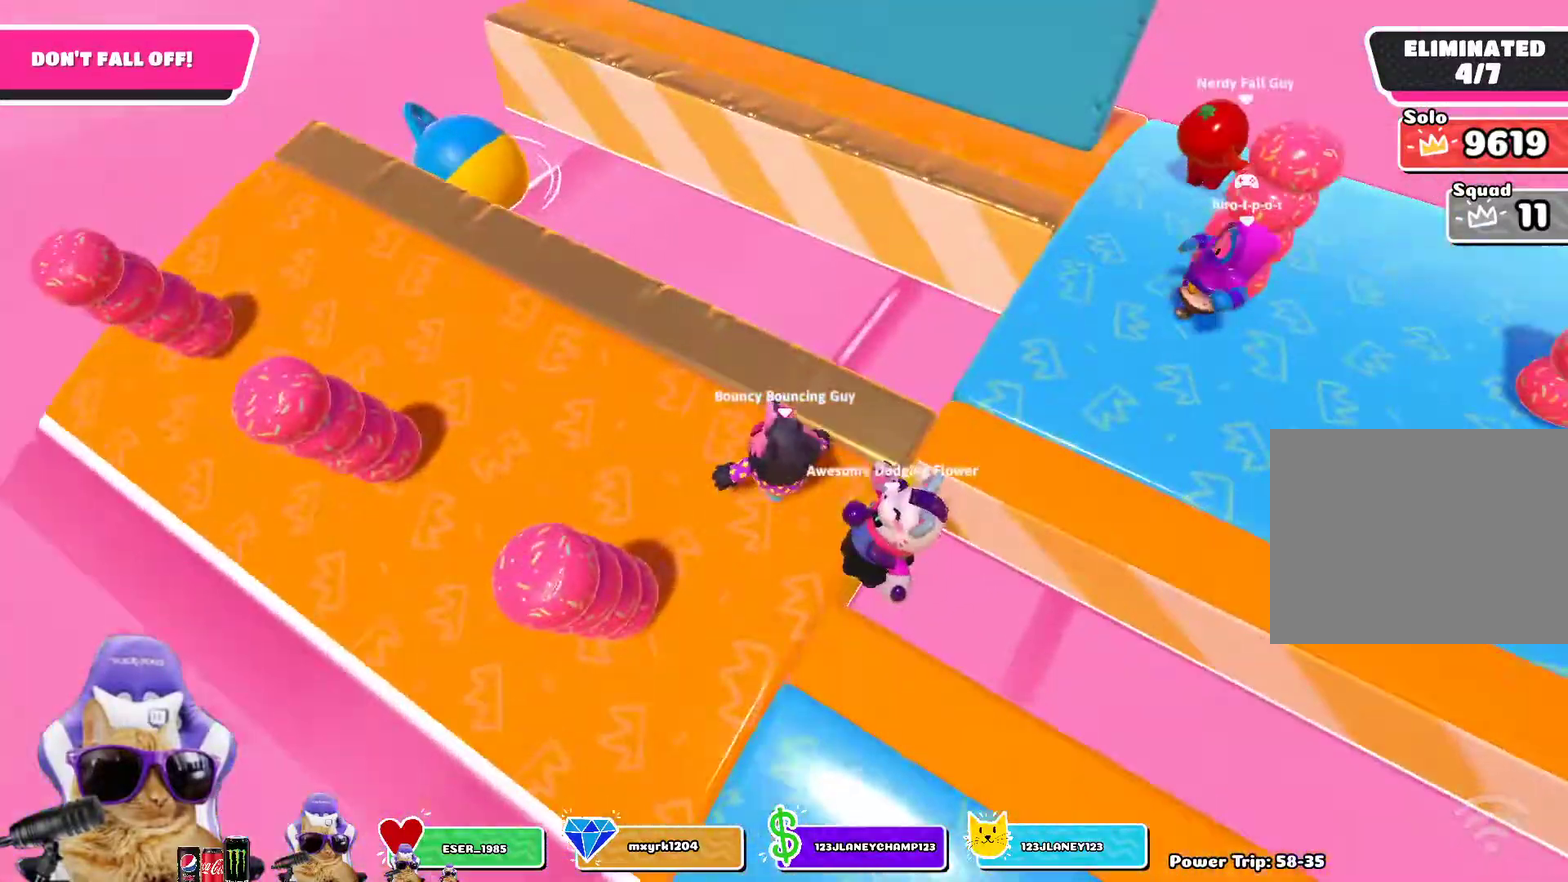
{"dt_ms": 300, "buttons": [], "left_stick": "center", "right_stick": "center", "events": [[33, "left_stick", "center"], [133, "left_stick", "down"], [133, "right_stick", "up-right"], [217, "right_stick", "center"], [267, "left_stick", "center"]]}
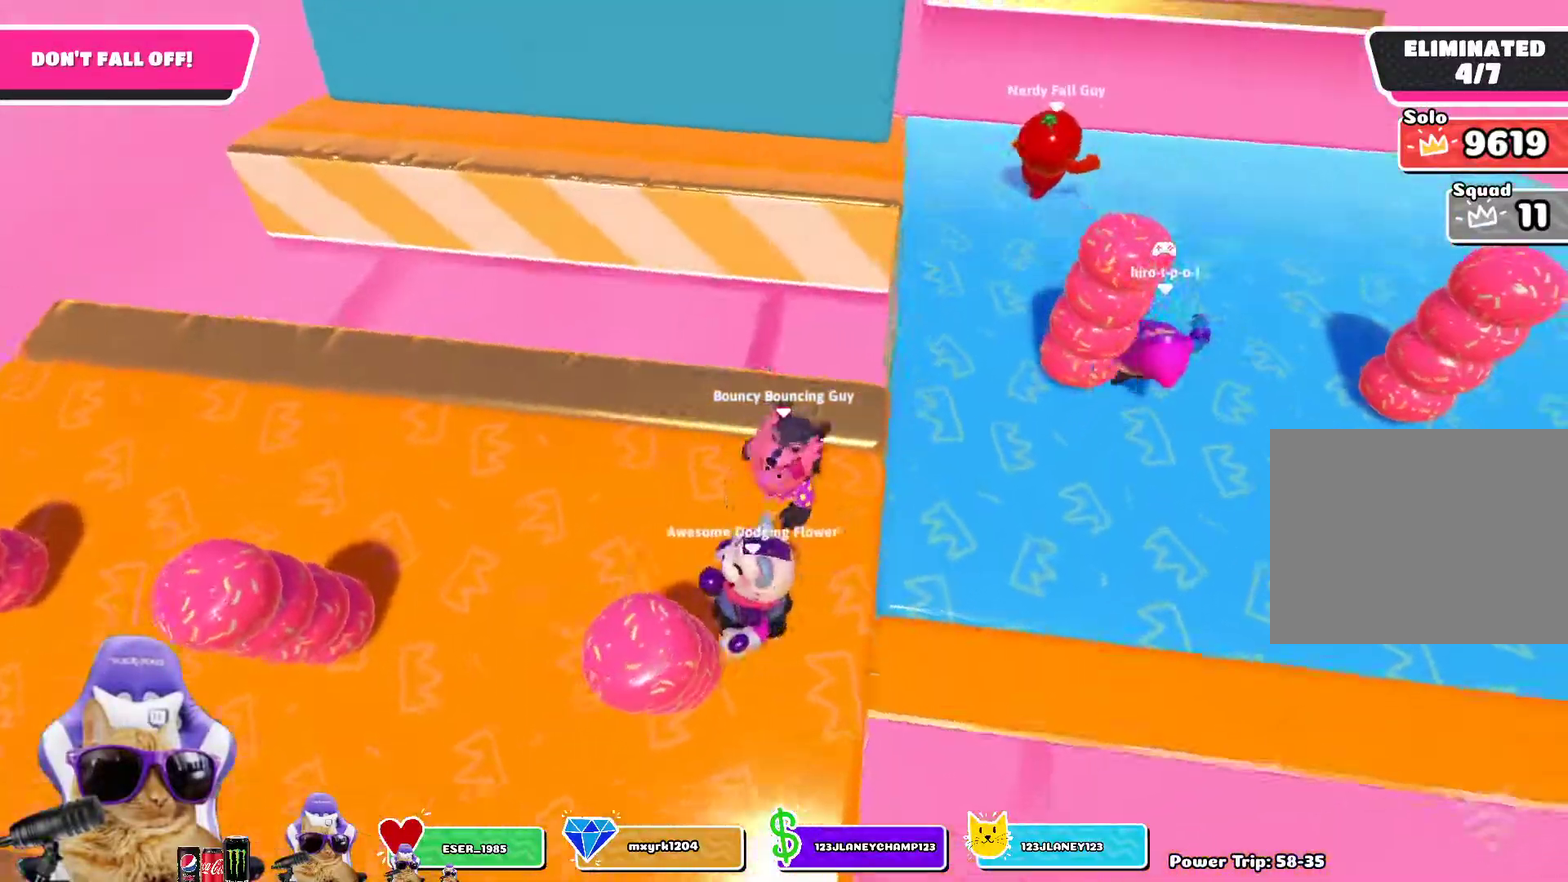
{"dt_ms": 500, "buttons": [], "left_stick": "center", "right_stick": "center", "events": [[350, "left_stick", "down"], [483, "left_stick", "center"]]}
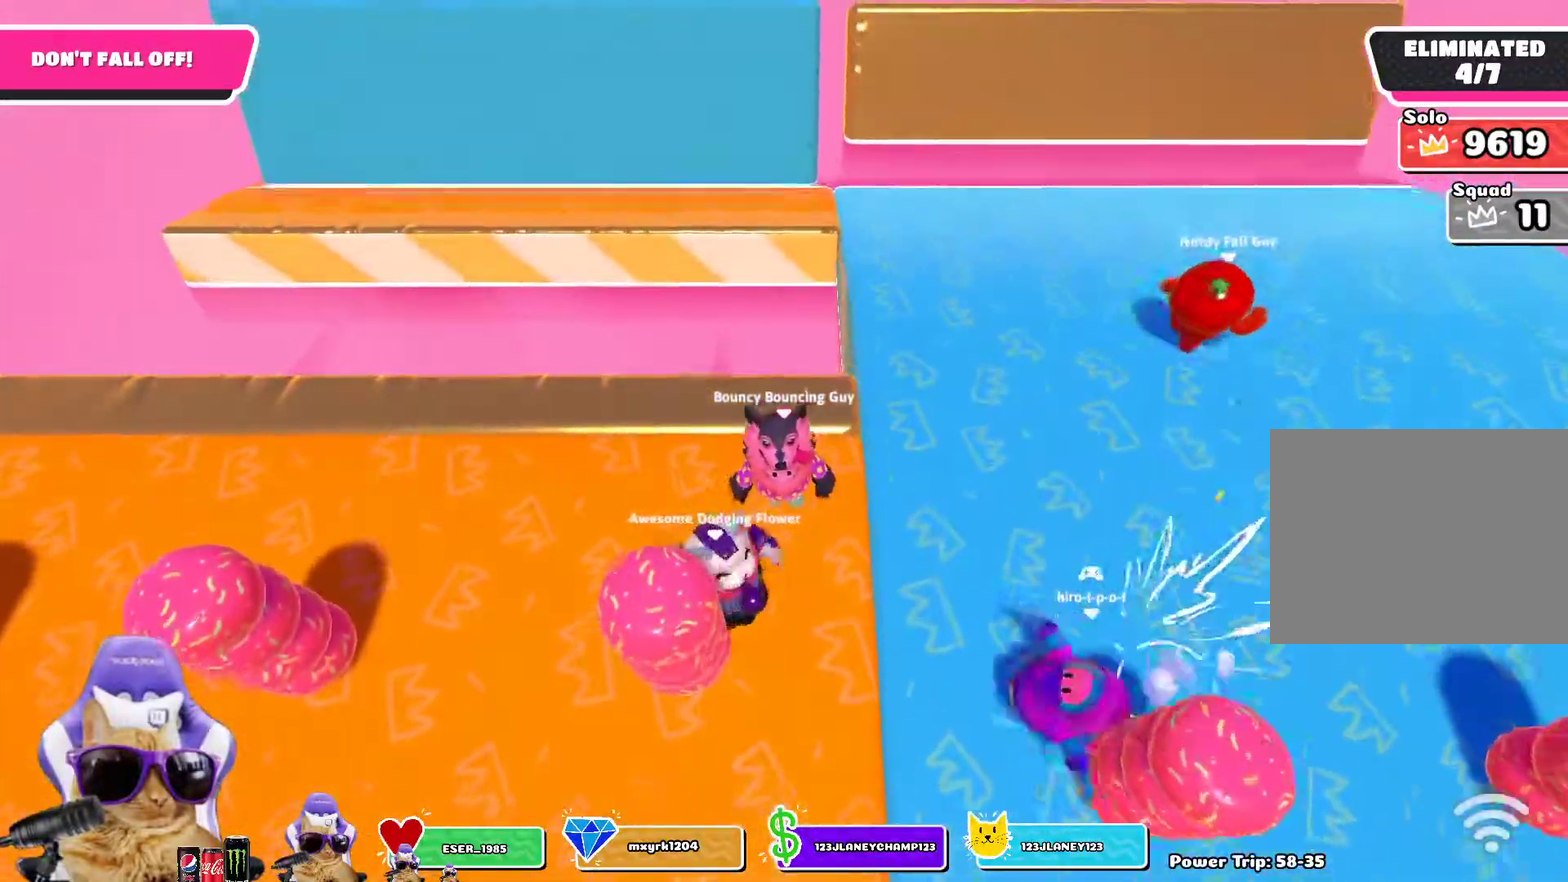
{"dt_ms": 700, "buttons": [], "left_stick": "center", "right_stick": "center", "events": [[67, "right_stick", "right"], [100, "left_stick", "right"], [250, "left_stick", "up-right"], [450, "left_stick", "up"], [533, "left_stick", "center"], [583, "right_stick", "center"]]}
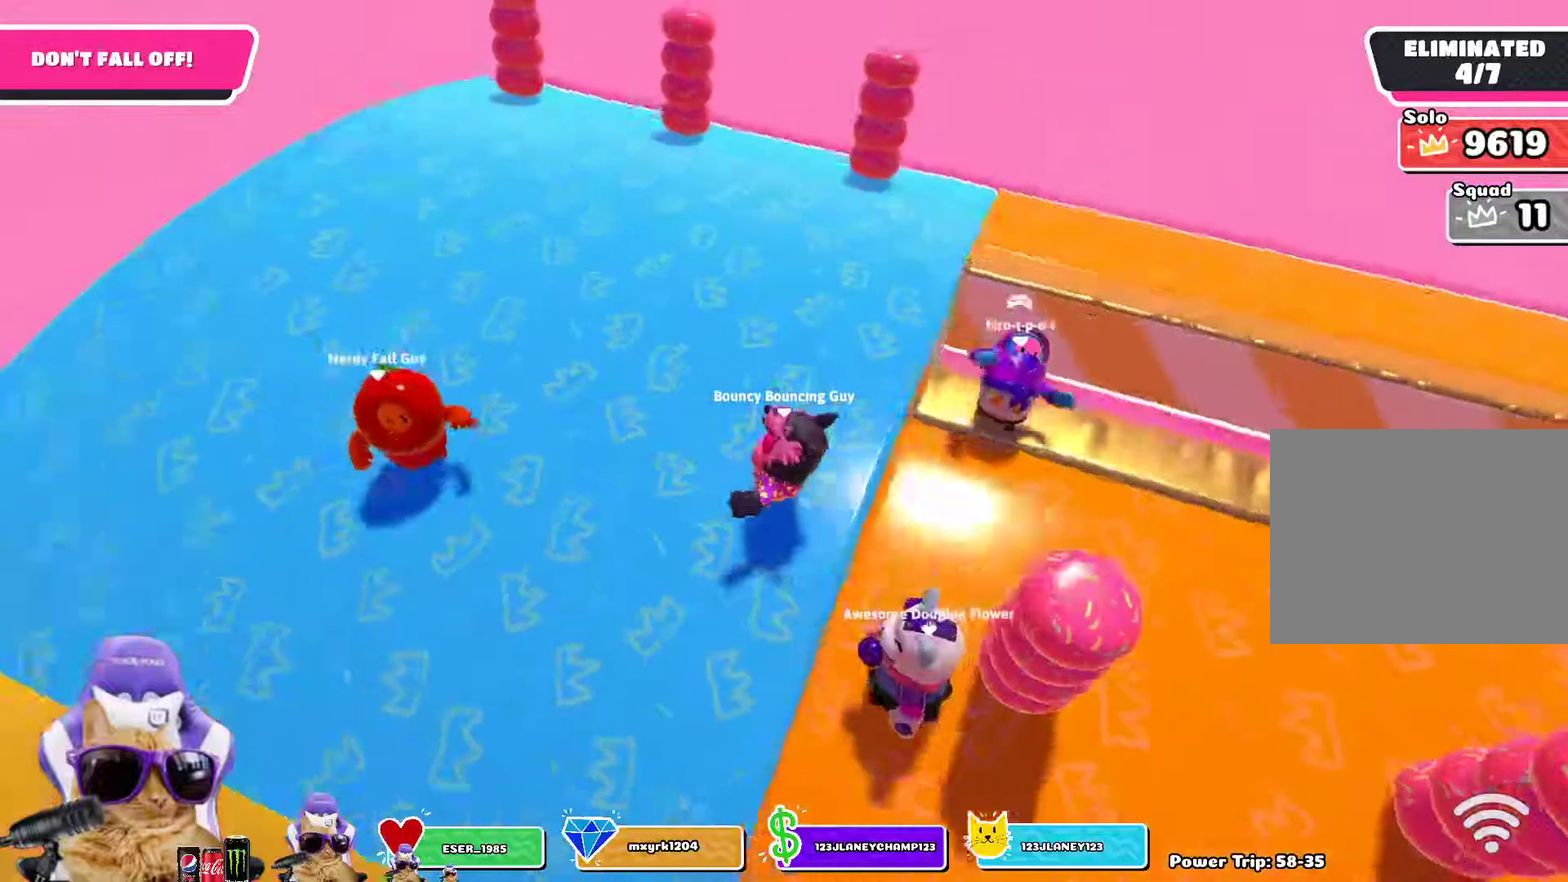
{"dt_ms": 300, "buttons": [], "left_stick": "center", "right_stick": "center", "events": []}
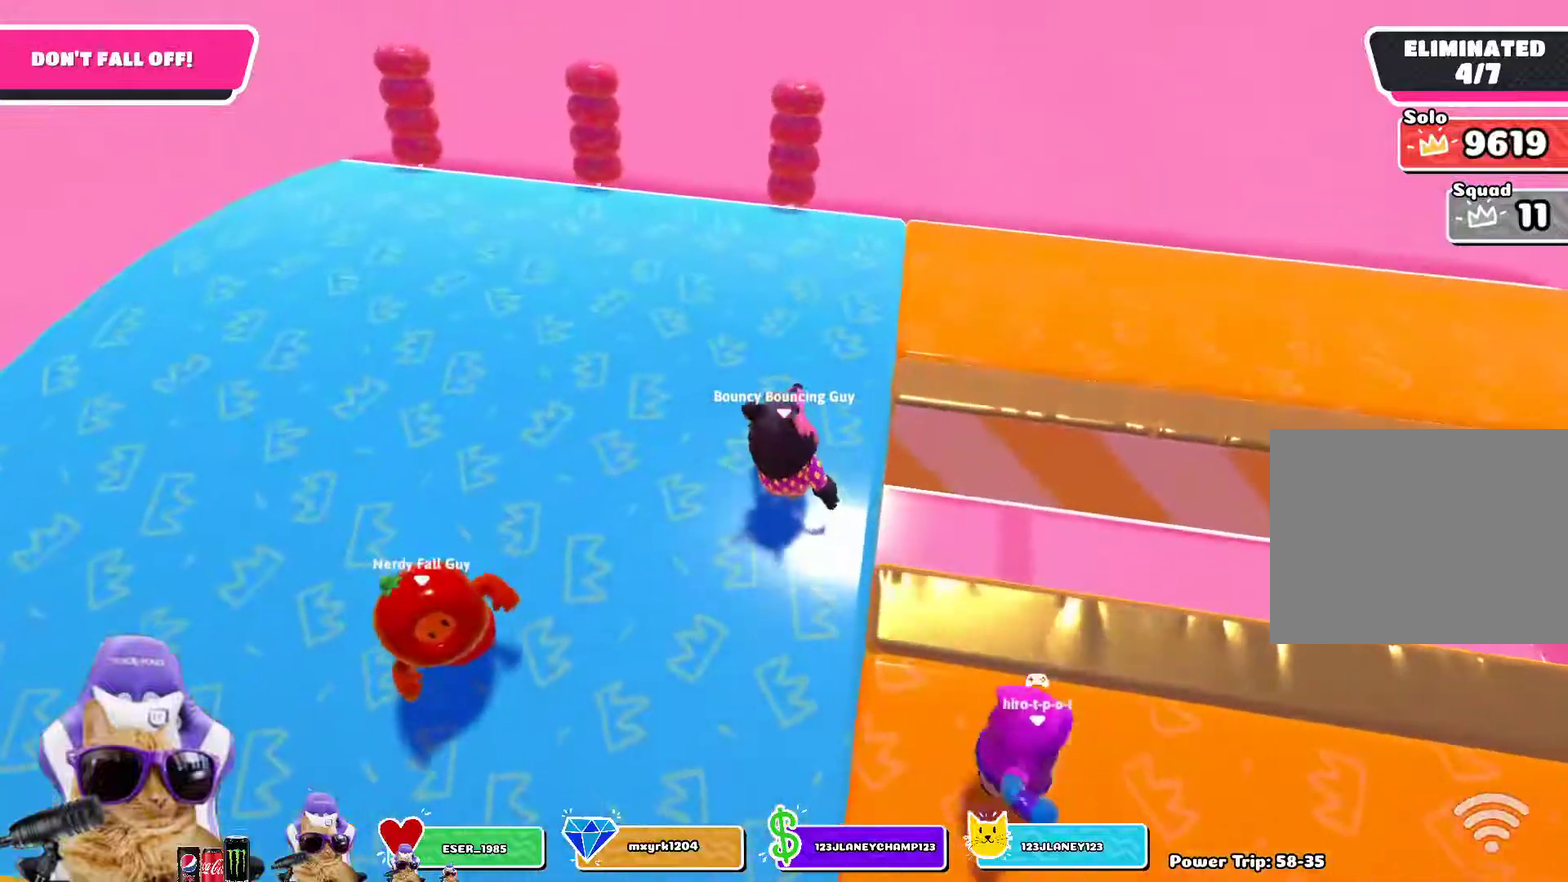
{"dt_ms": 400, "buttons": [], "left_stick": "up-right", "right_stick": "right", "events": [[67, "left_stick", "right"], [67, "right_stick", "right"], [250, "left_stick", "up-right"]]}
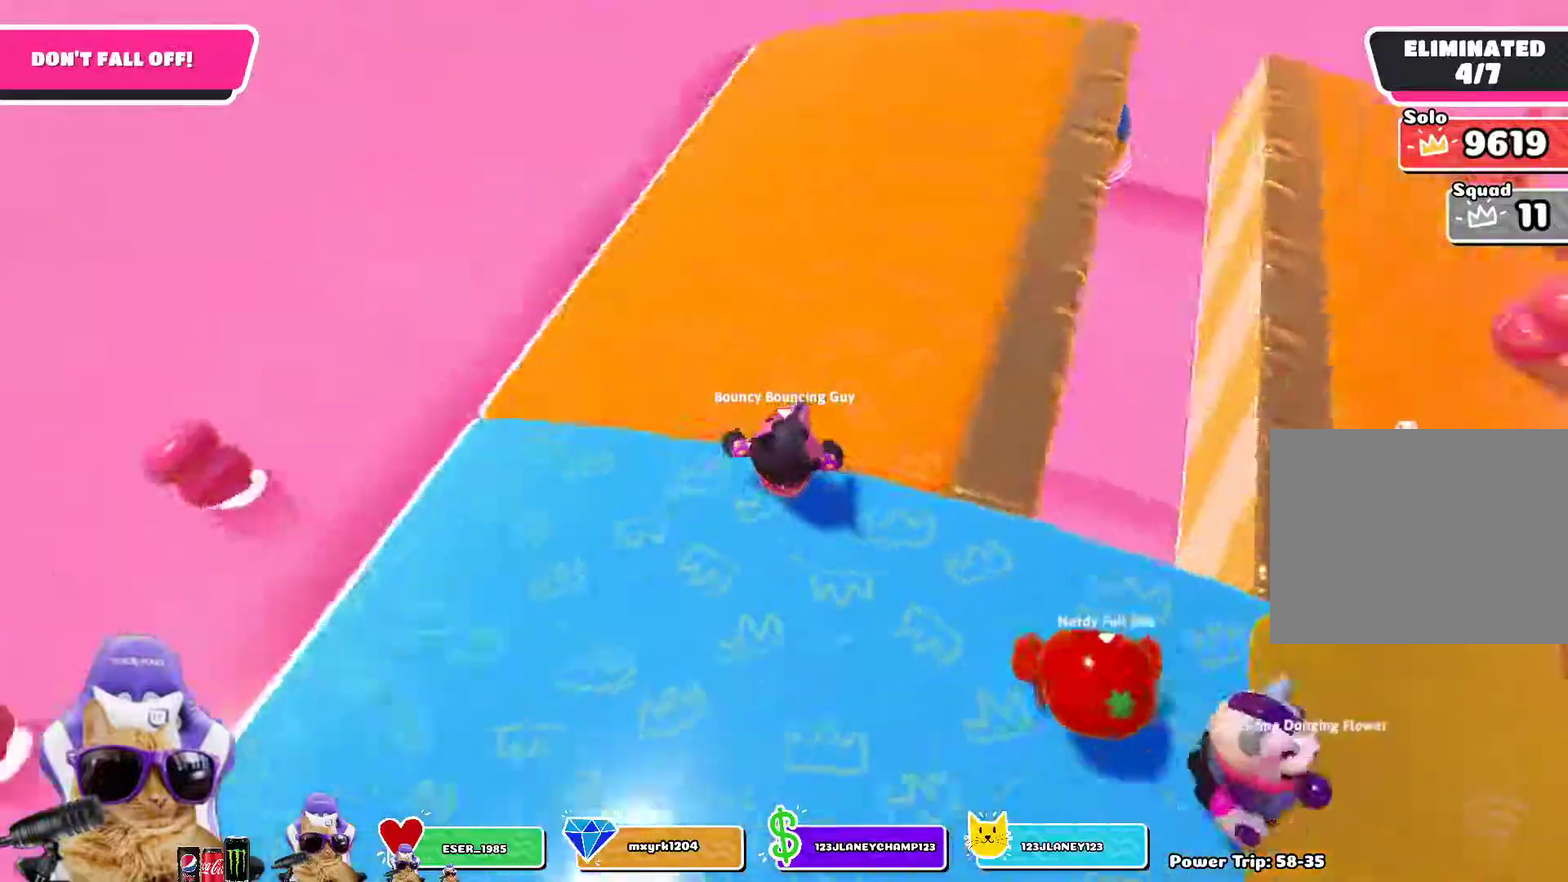
{"dt_ms": 800, "buttons": [], "left_stick": "down", "right_stick": "center", "events": [[250, "left_stick", "center"], [250, "right_stick", "center"], [383, "left_stick", "up"], [483, "left_stick", "center"], [717, "right_stick", "down-right"], [733, "left_stick", "down"], [783, "right_stick", "center"]]}
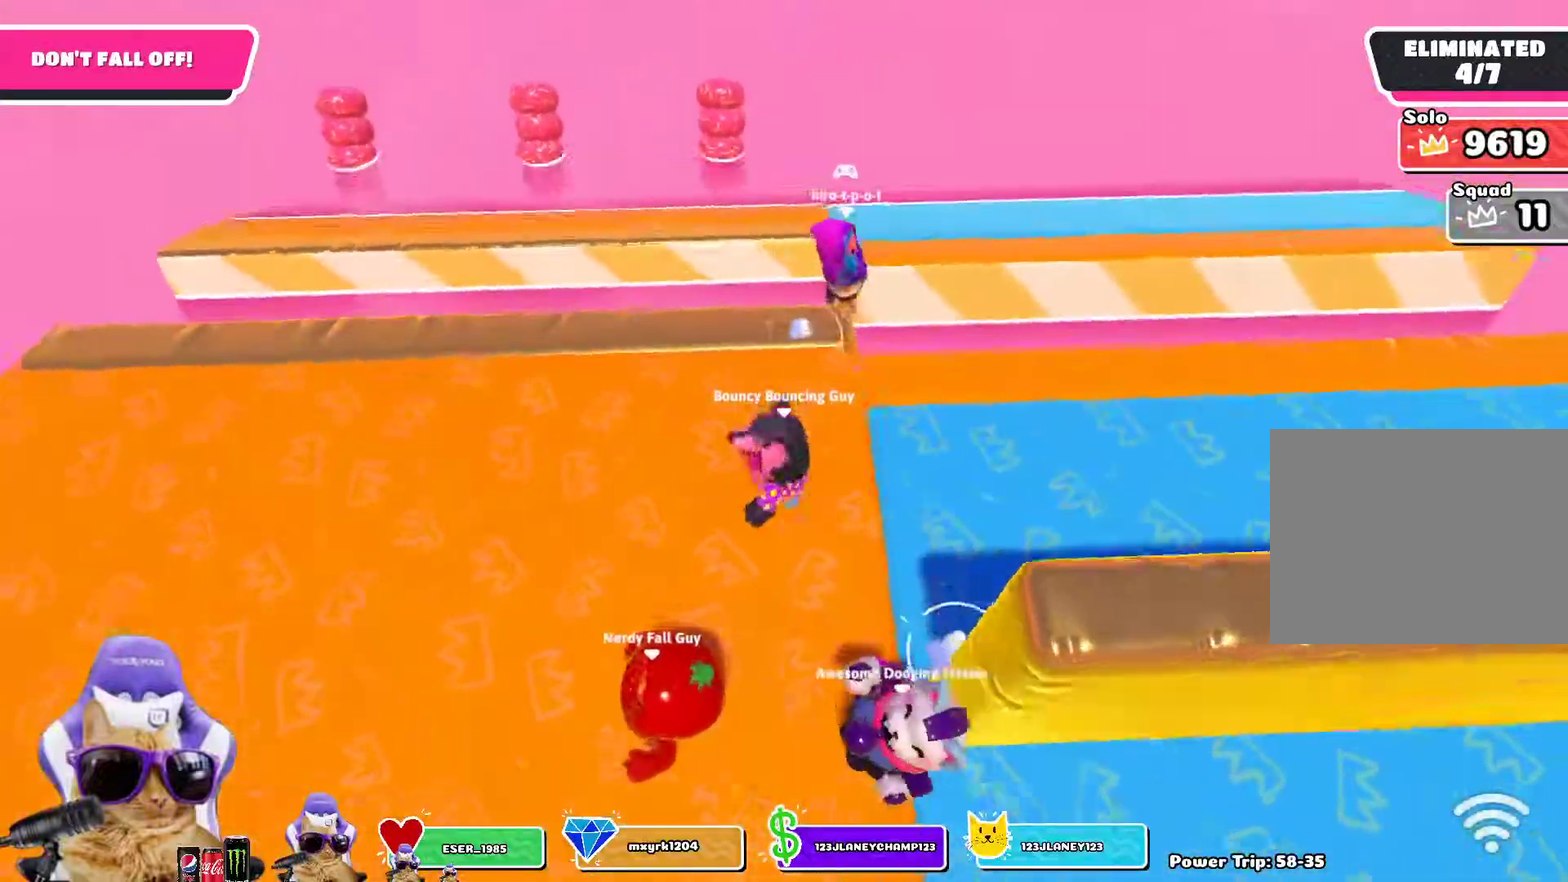
{"dt_ms": 300, "buttons": [], "left_stick": "down-right", "right_stick": "center", "events": [[50, "left_stick", "center"], [267, "left_stick", "down-right"]]}
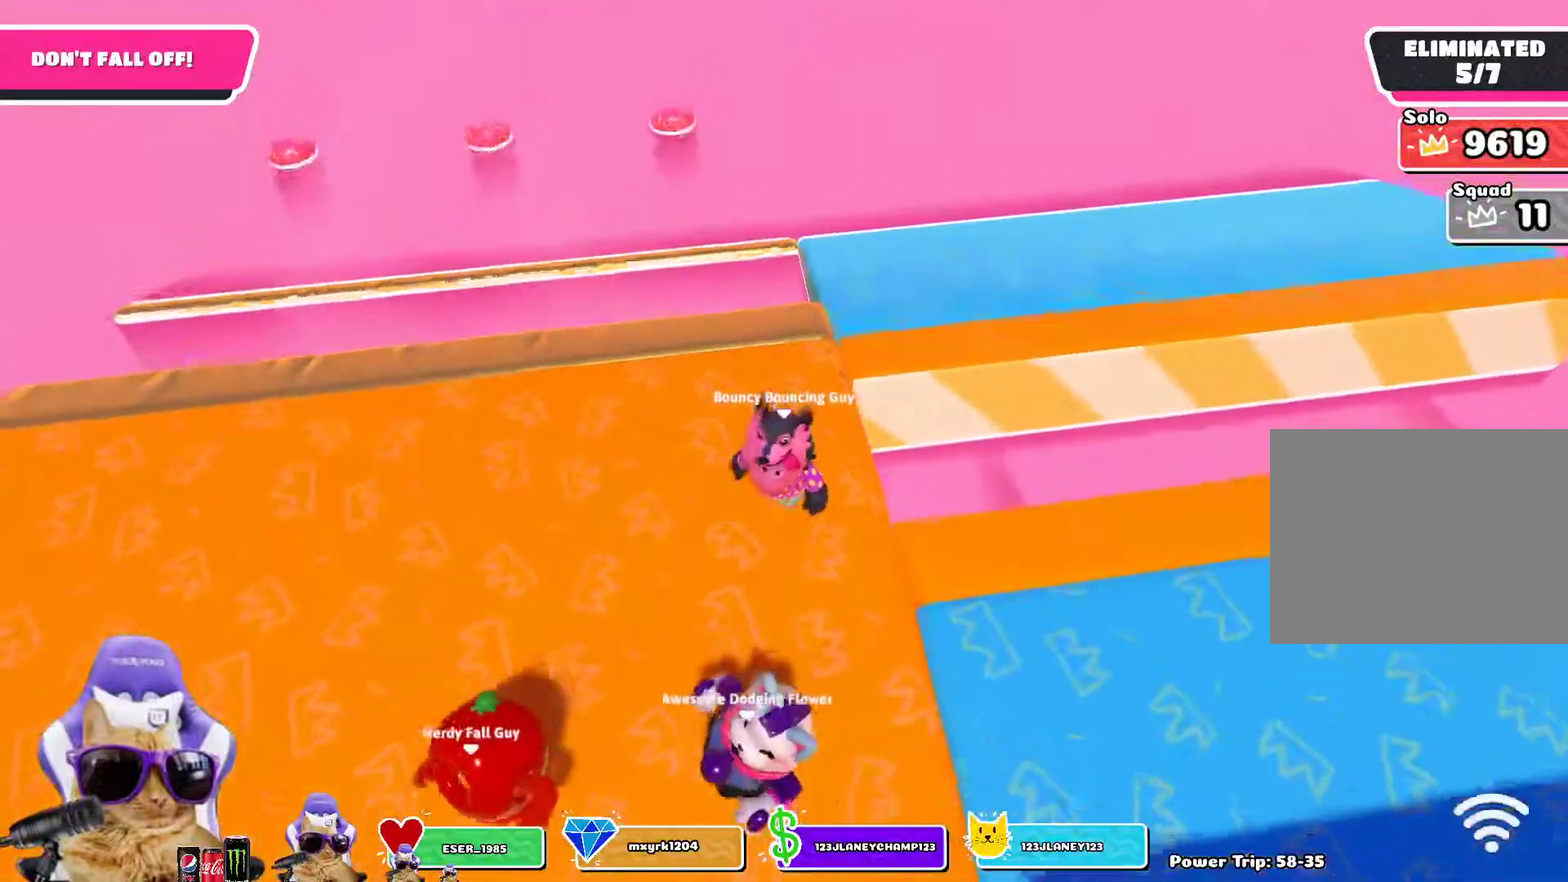
{"dt_ms": 400, "buttons": [], "left_stick": "up-right", "right_stick": "right", "events": [[117, "left_stick", "right"], [117, "right_stick", "right"], [267, "left_stick", "up-right"]]}
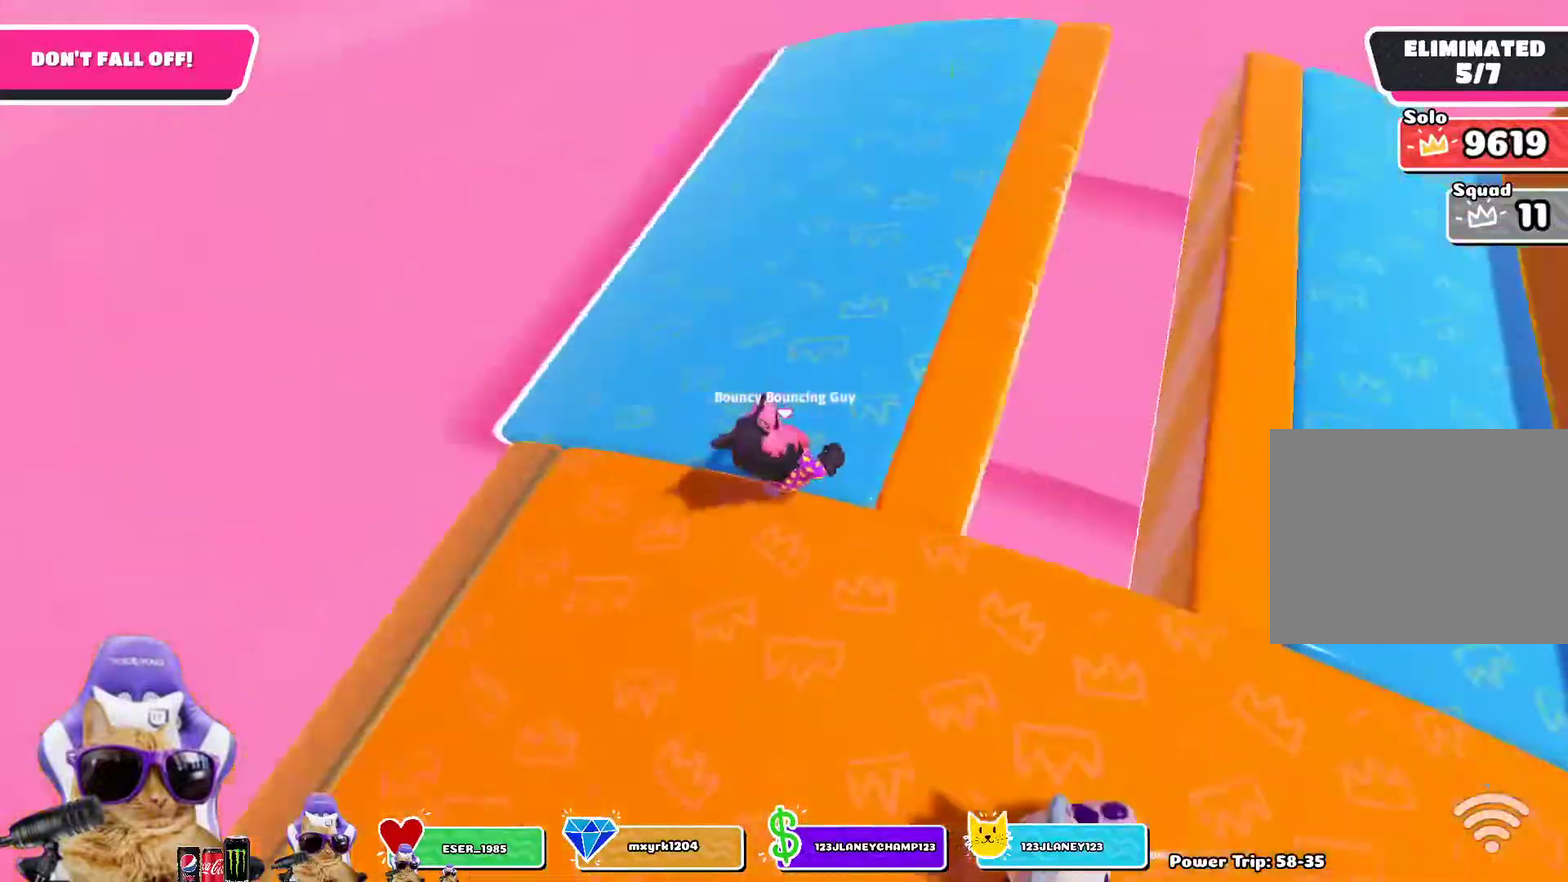
{"dt_ms": 800, "buttons": [], "left_stick": "down", "right_stick": "center", "events": [[100, "left_stick", "center"], [200, "right_stick", "center"], [267, "left_stick", "down"], [400, "left_stick", "center"], [533, "left_stick", "down"], [600, "right_stick", "up-right"], [750, "right_stick", "center"]]}
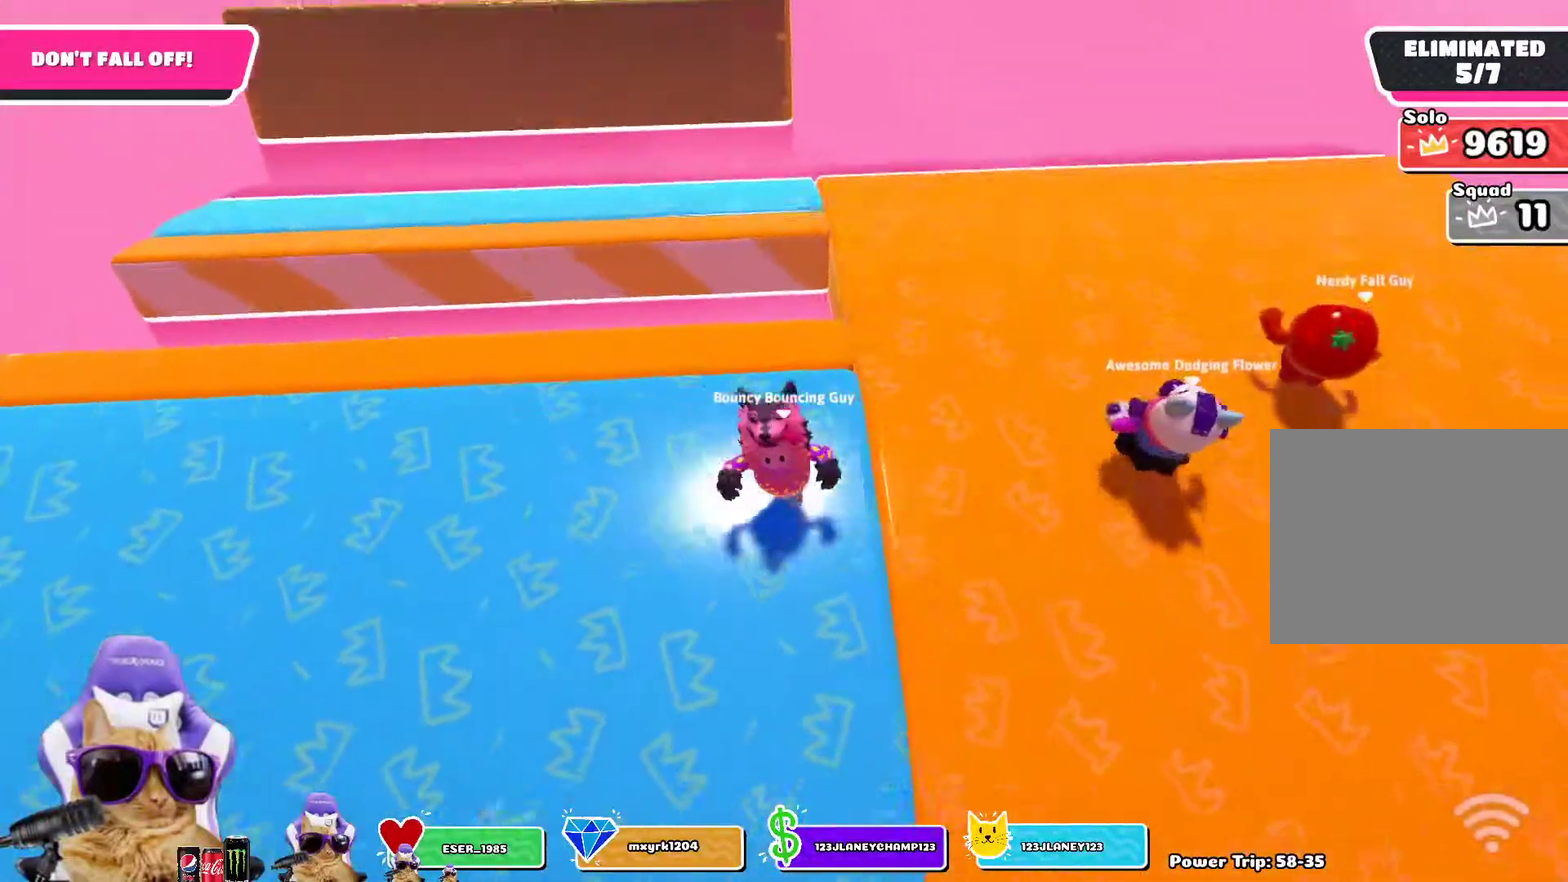
{"dt_ms": 300, "buttons": [], "left_stick": "down", "right_stick": "center", "events": []}
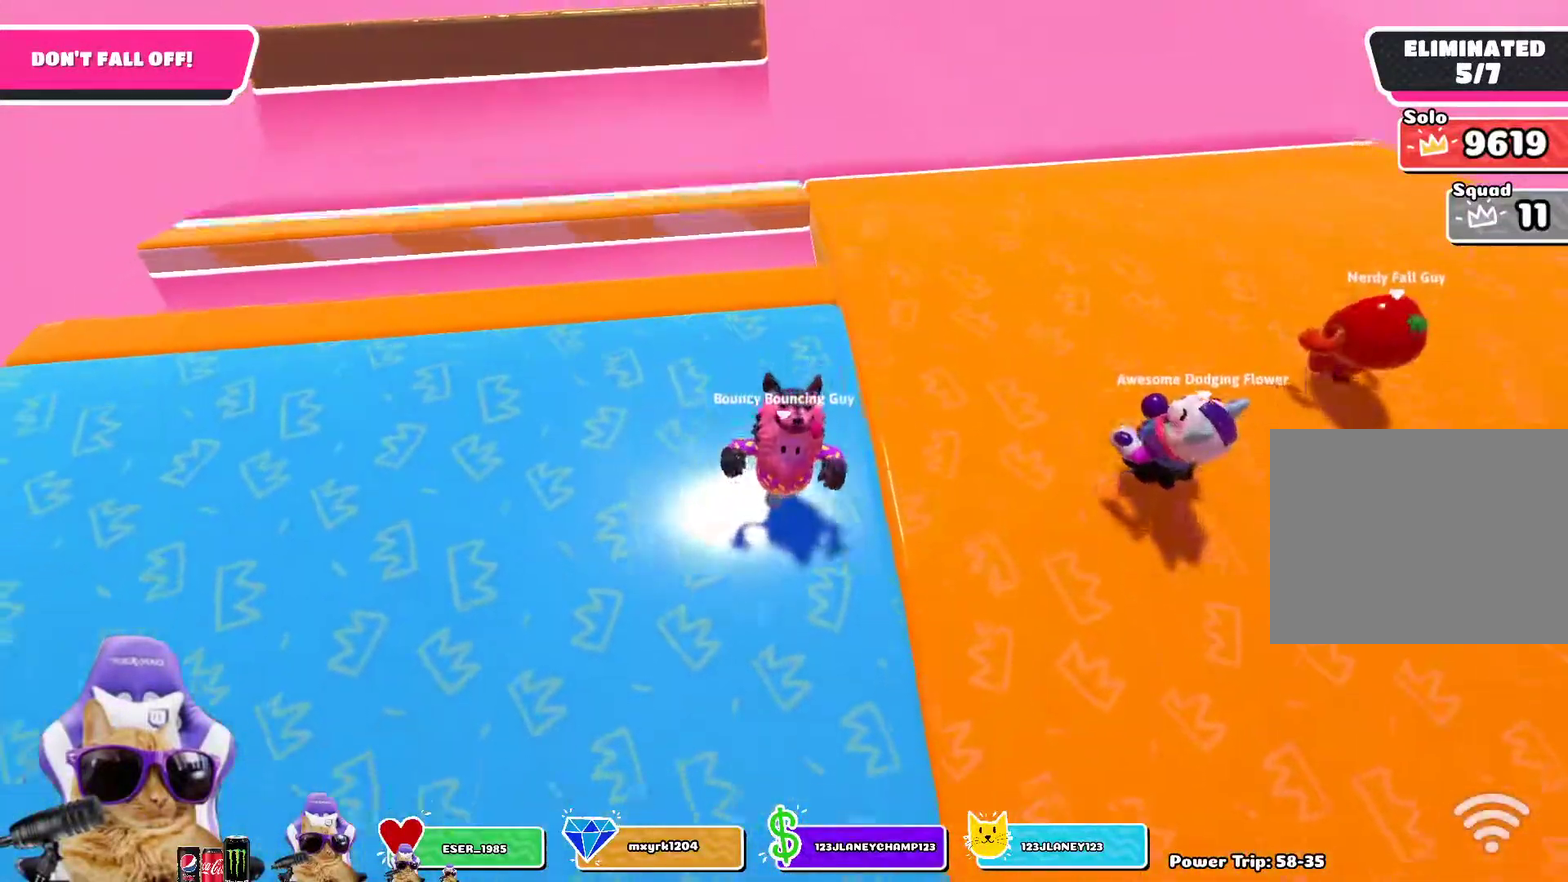
{"dt_ms": 500, "buttons": [], "left_stick": "down", "right_stick": "center", "events": [[133, "right_stick", "up"], [250, "right_stick", "center"]]}
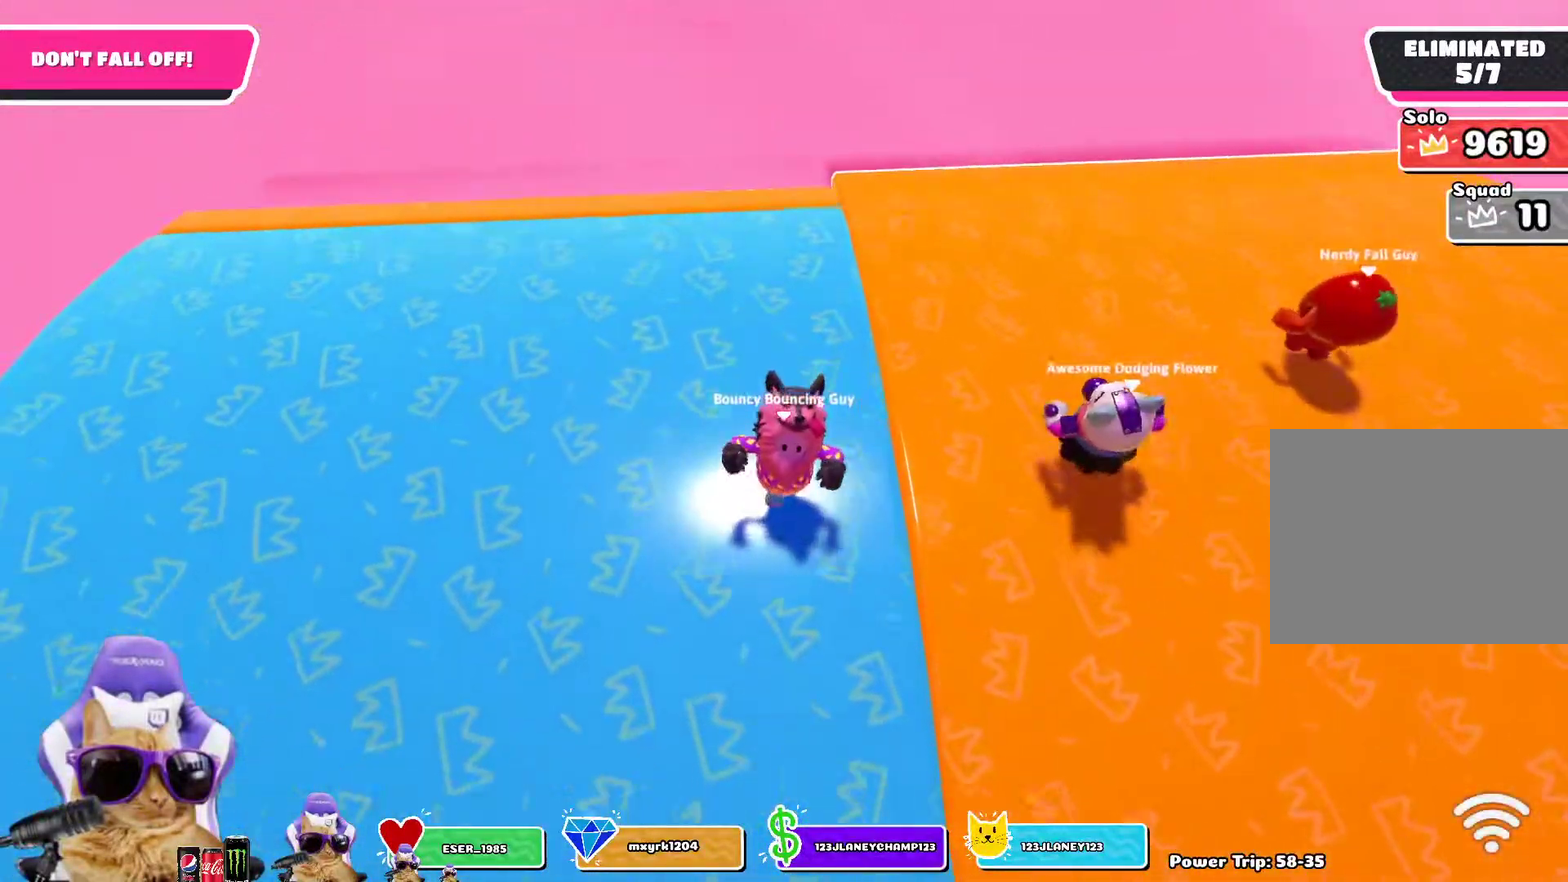
{"dt_ms": 500, "buttons": [], "left_stick": "down", "right_stick": "center", "events": []}
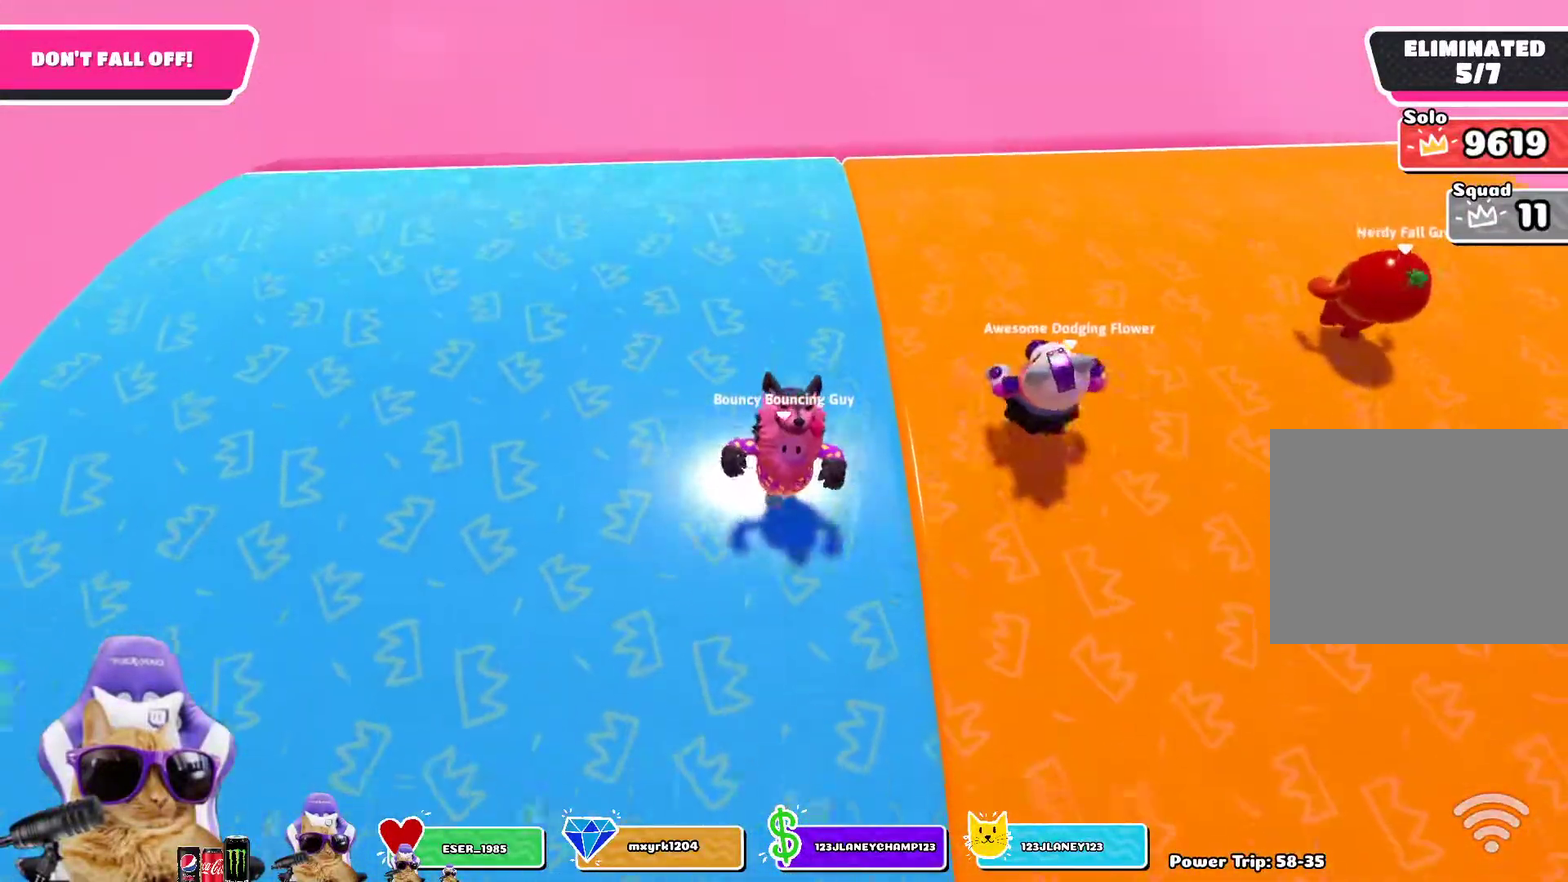
{"dt_ms": 500, "buttons": [], "left_stick": "down", "right_stick": "center", "events": [[183, "right_stick", "up"], [300, "right_stick", "center"]]}
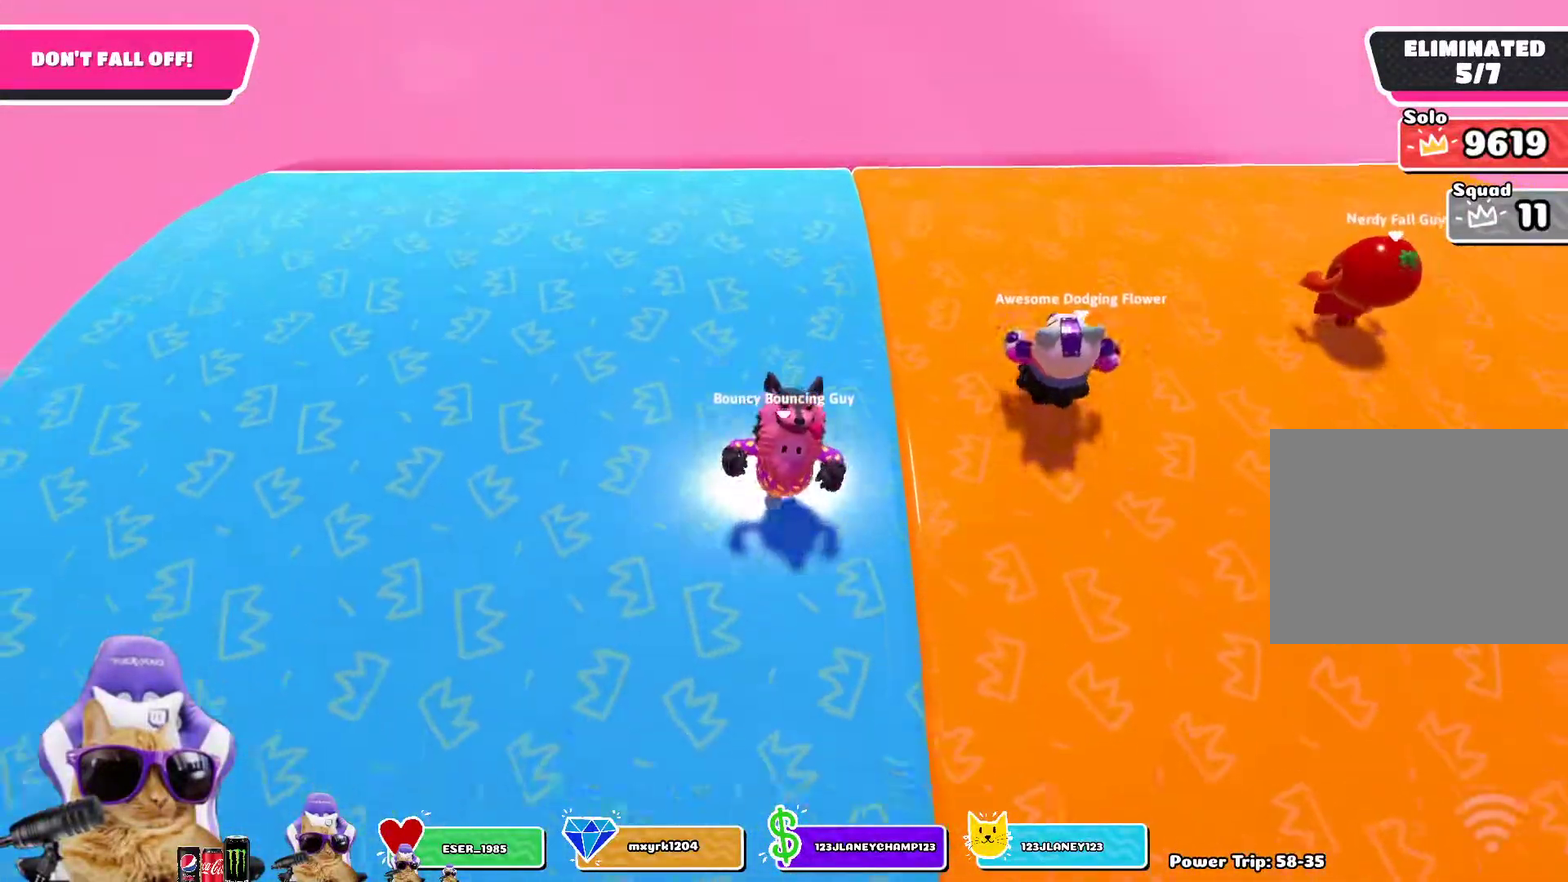
{"dt_ms": 500, "buttons": [], "left_stick": "down", "right_stick": "center", "events": []}
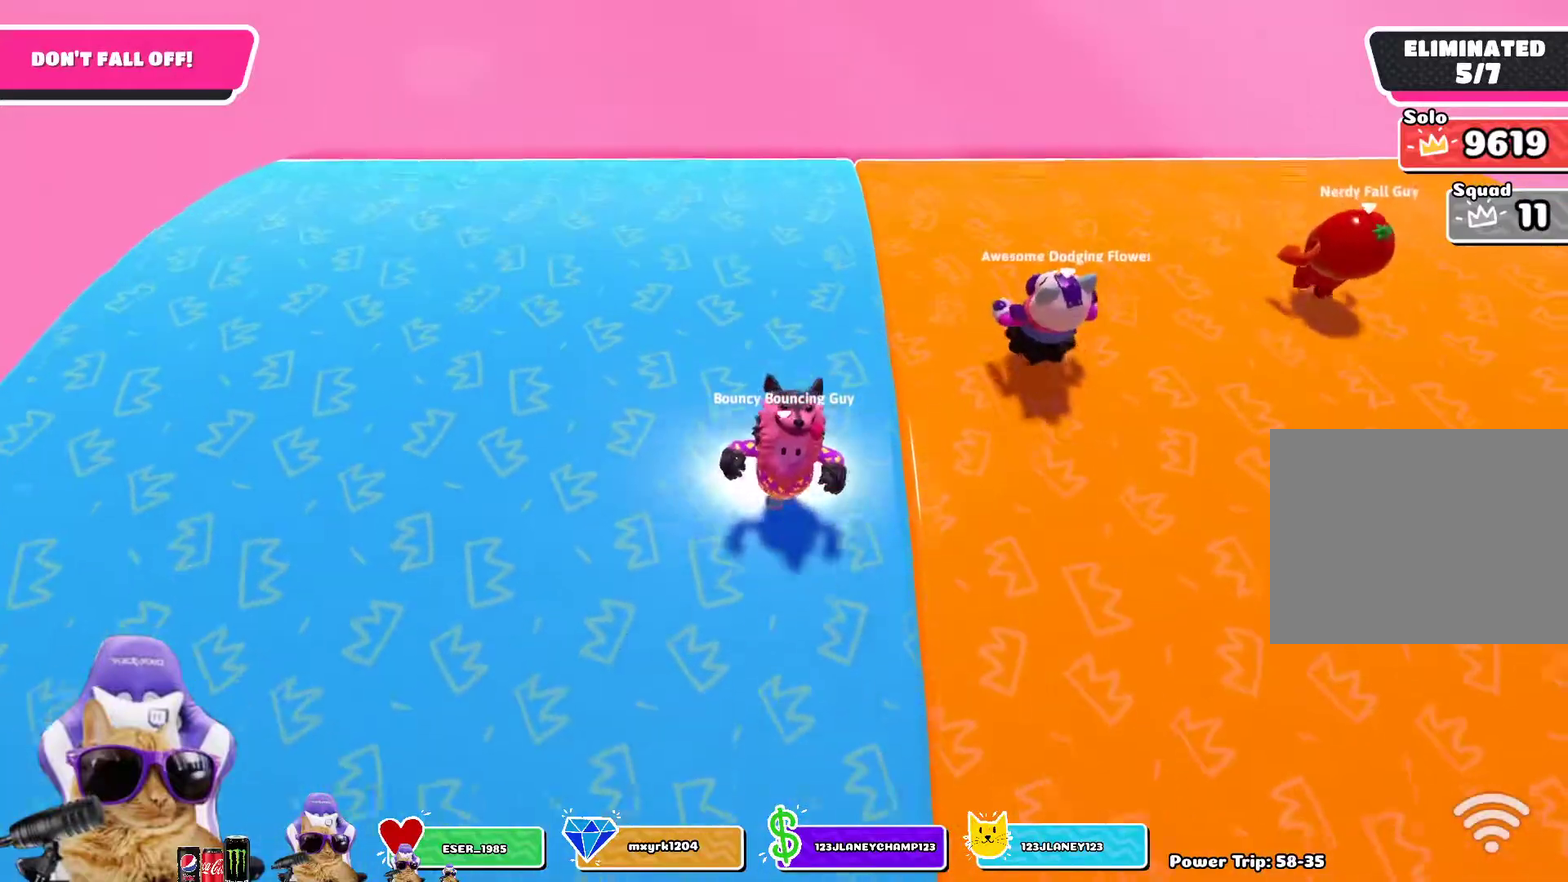
{"dt_ms": 500, "buttons": [], "left_stick": "down", "right_stick": "center", "events": []}
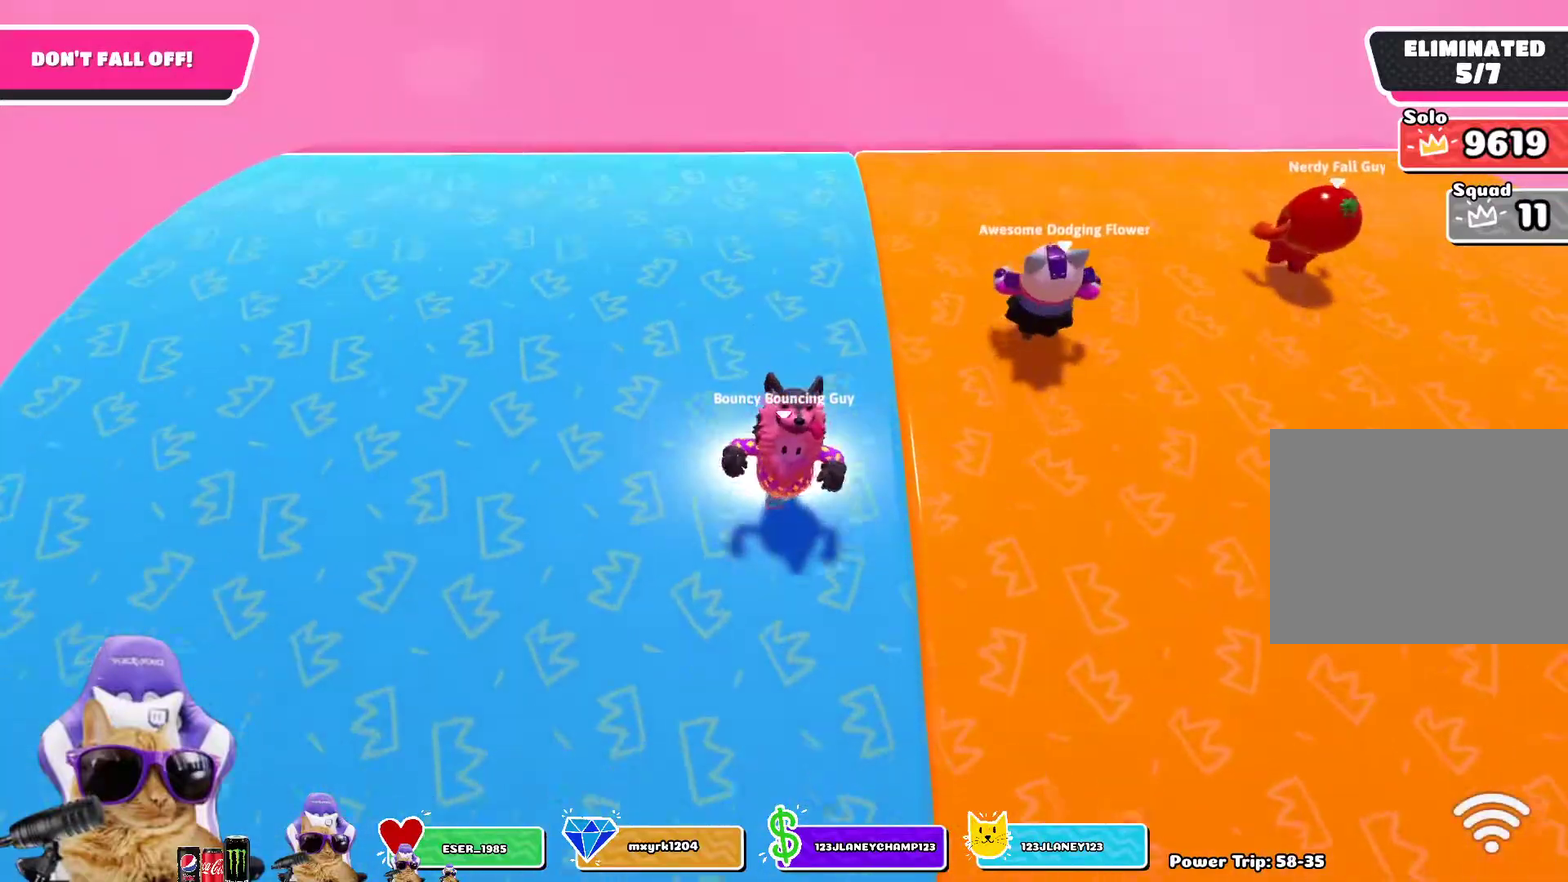
{"dt_ms": 500, "buttons": [], "left_stick": "down", "right_stick": "center", "events": []}
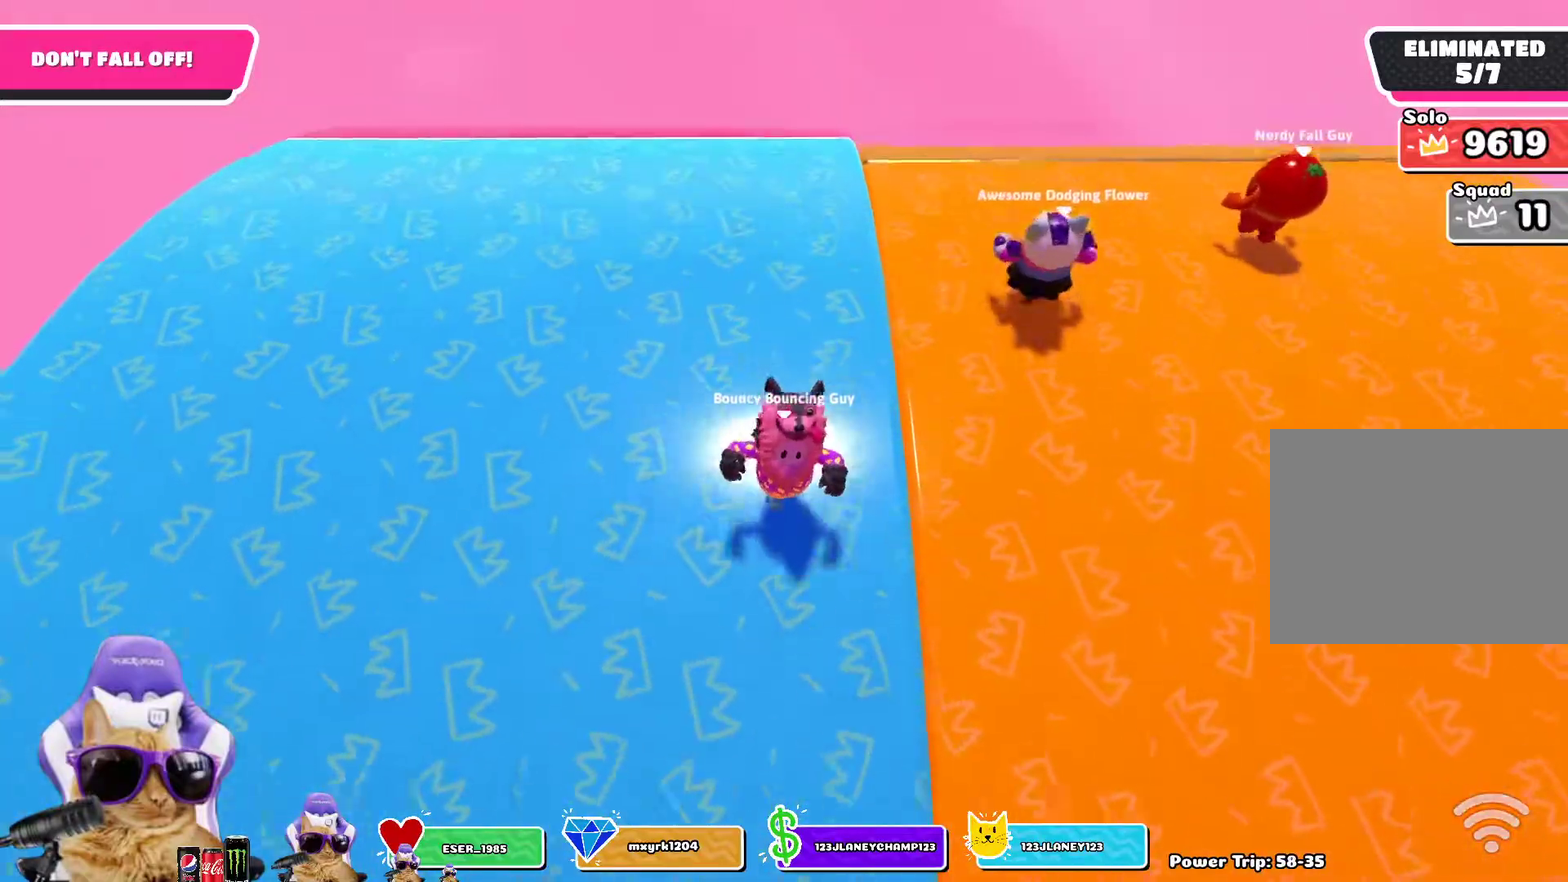
{"dt_ms": 400, "buttons": [], "left_stick": "up-right", "right_stick": "center"}
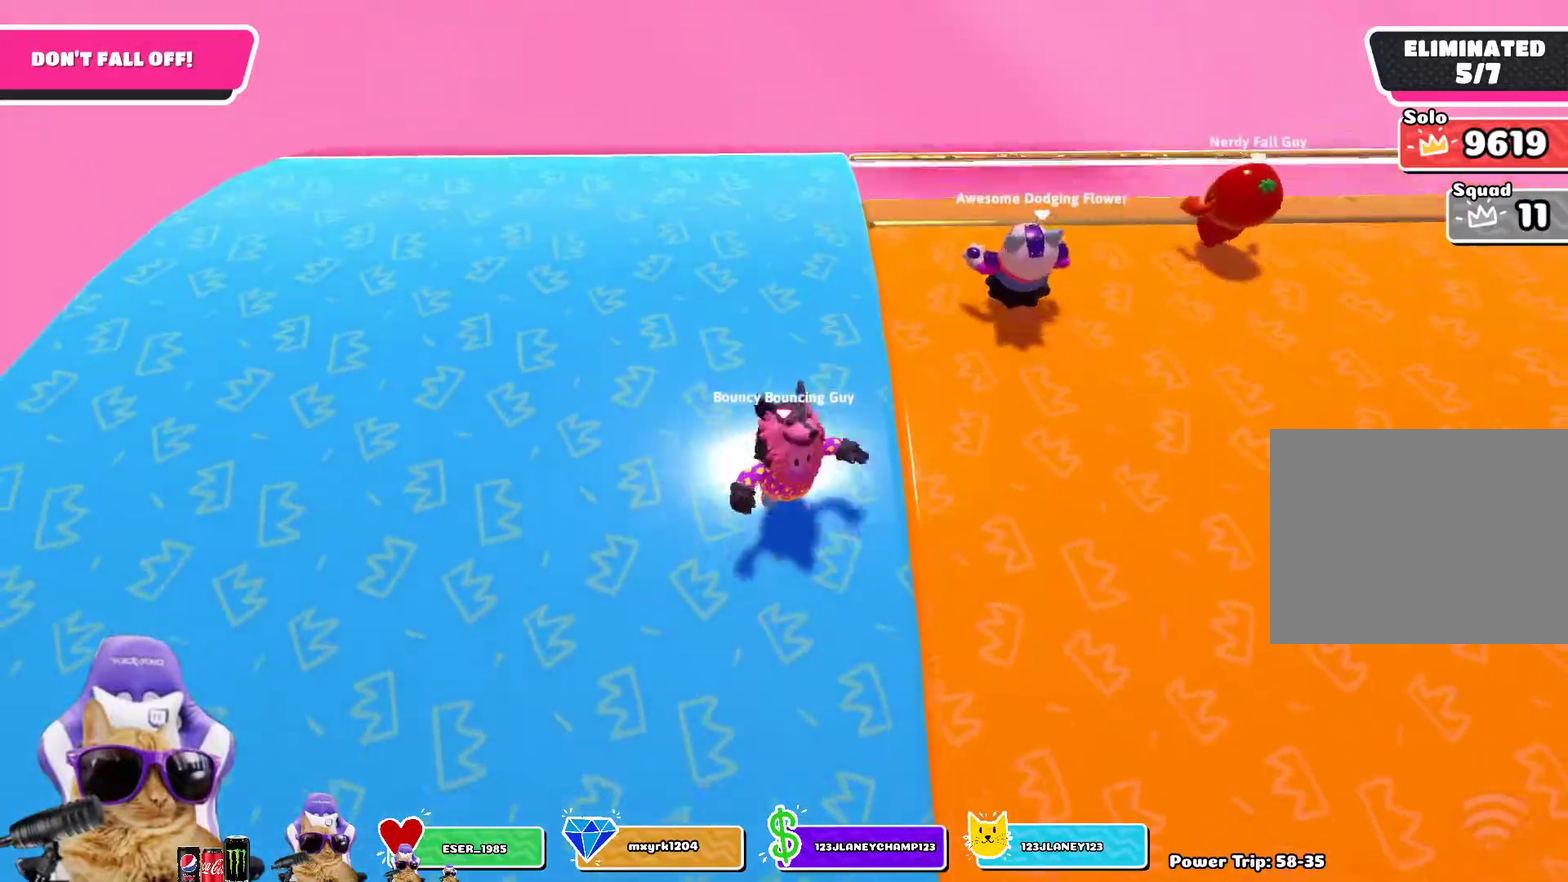
{"dt_ms": 600, "buttons": [], "left_stick": "down", "right_stick": "center"}
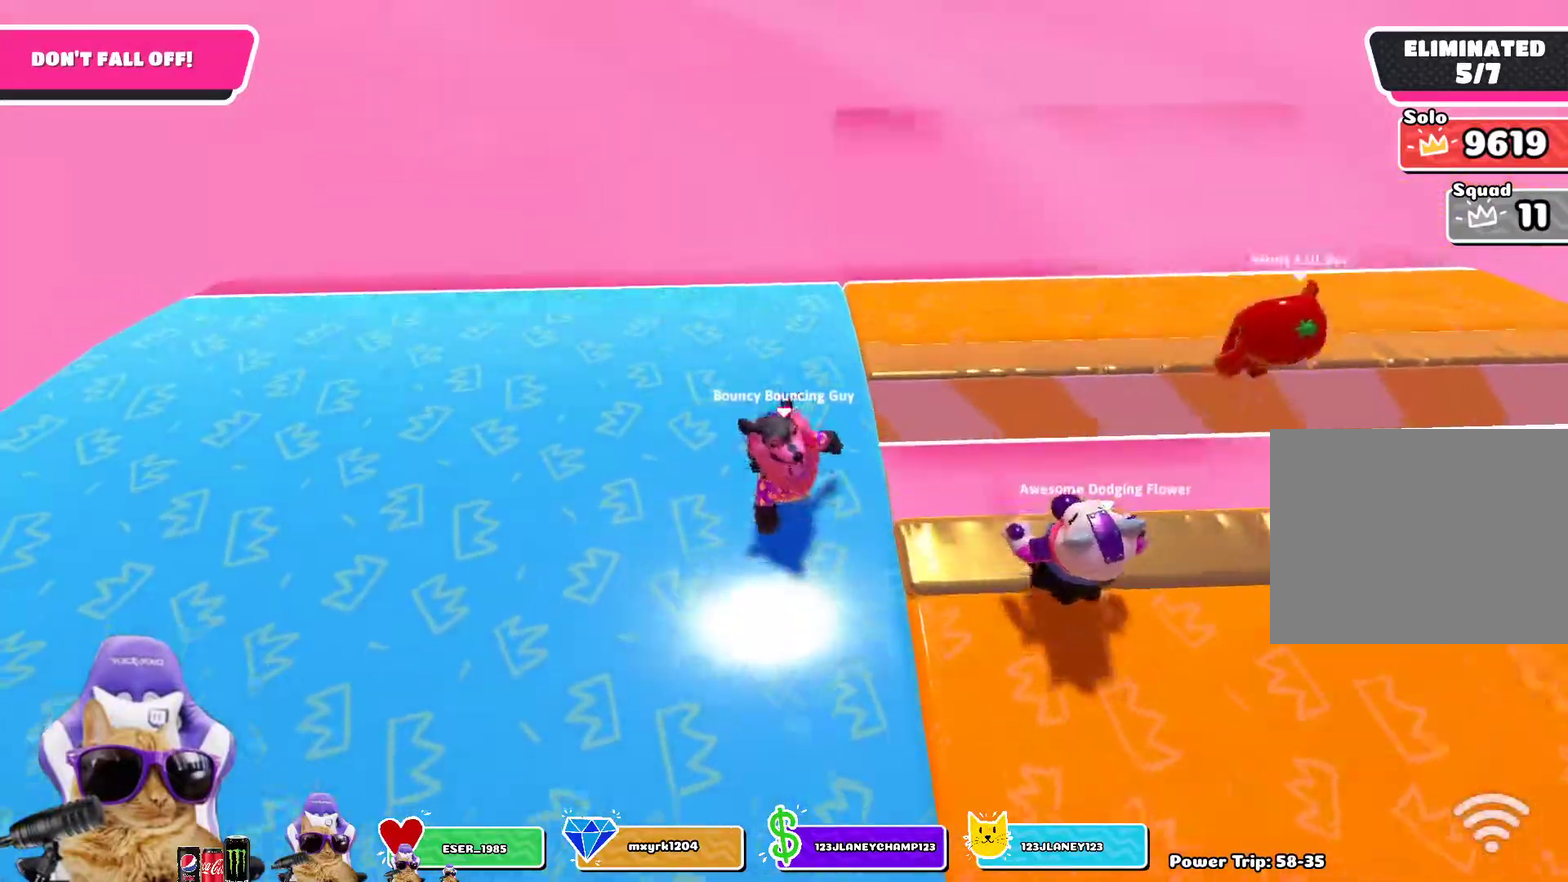
{"dt_ms": 300, "buttons": [], "left_stick": "up", "right_stick": "right", "events": [[50, "left_stick", "down-right"], [167, "left_stick", "right"], [167, "right_stick", "right"], [300, "left_stick", "up"]]}
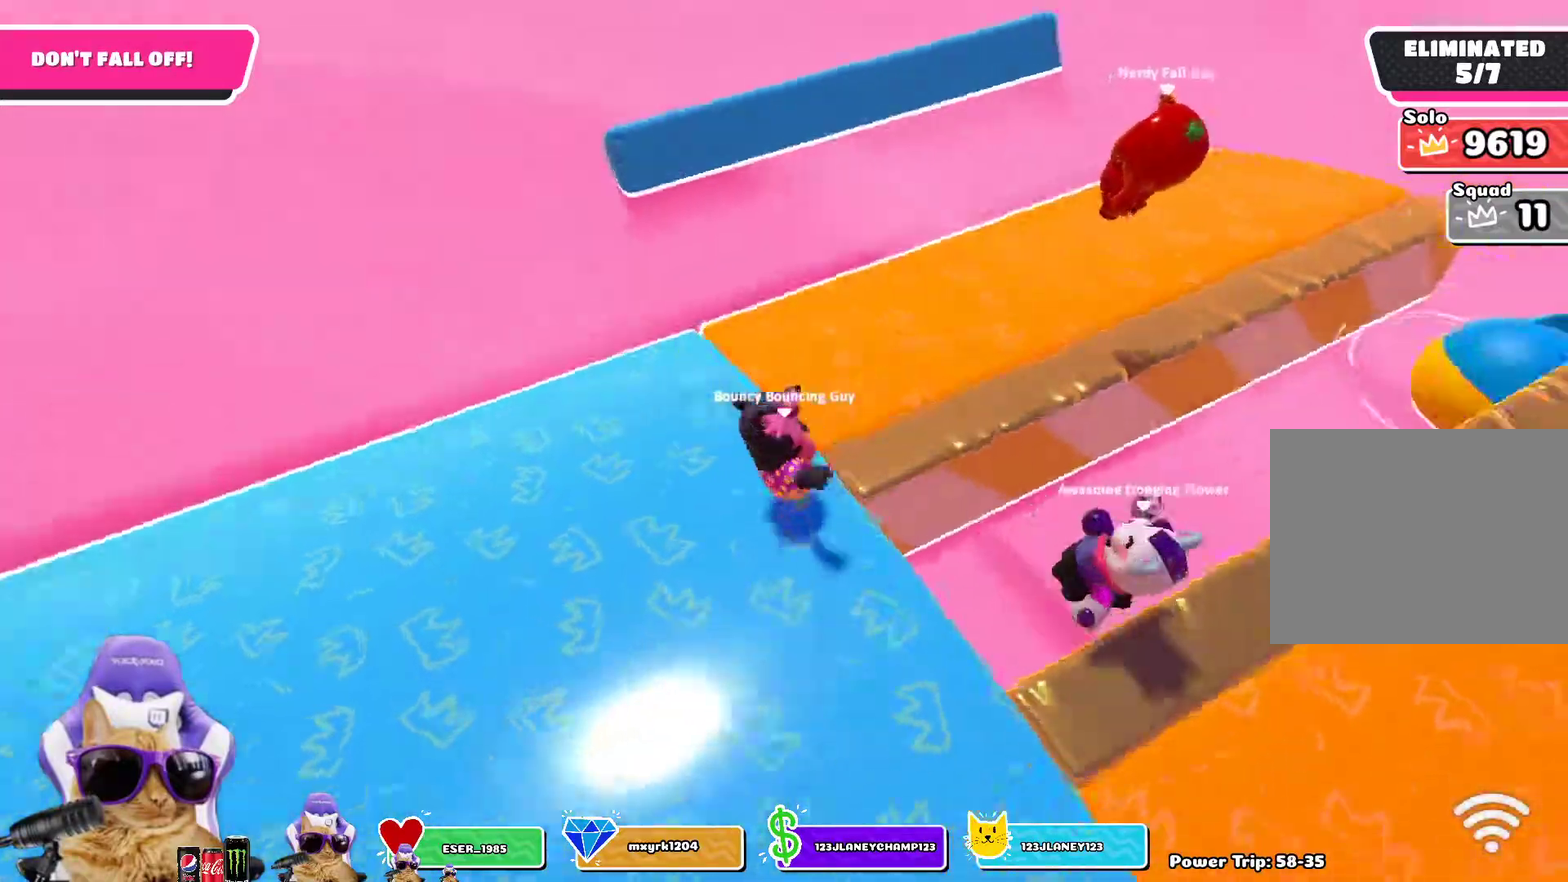
{"dt_ms": 700, "buttons": [], "left_stick": "center", "right_stick": "center", "events": [[233, "left_stick", "center"], [400, "right_stick", "center"], [417, "left_stick", "up"], [550, "left_stick", "center"]]}
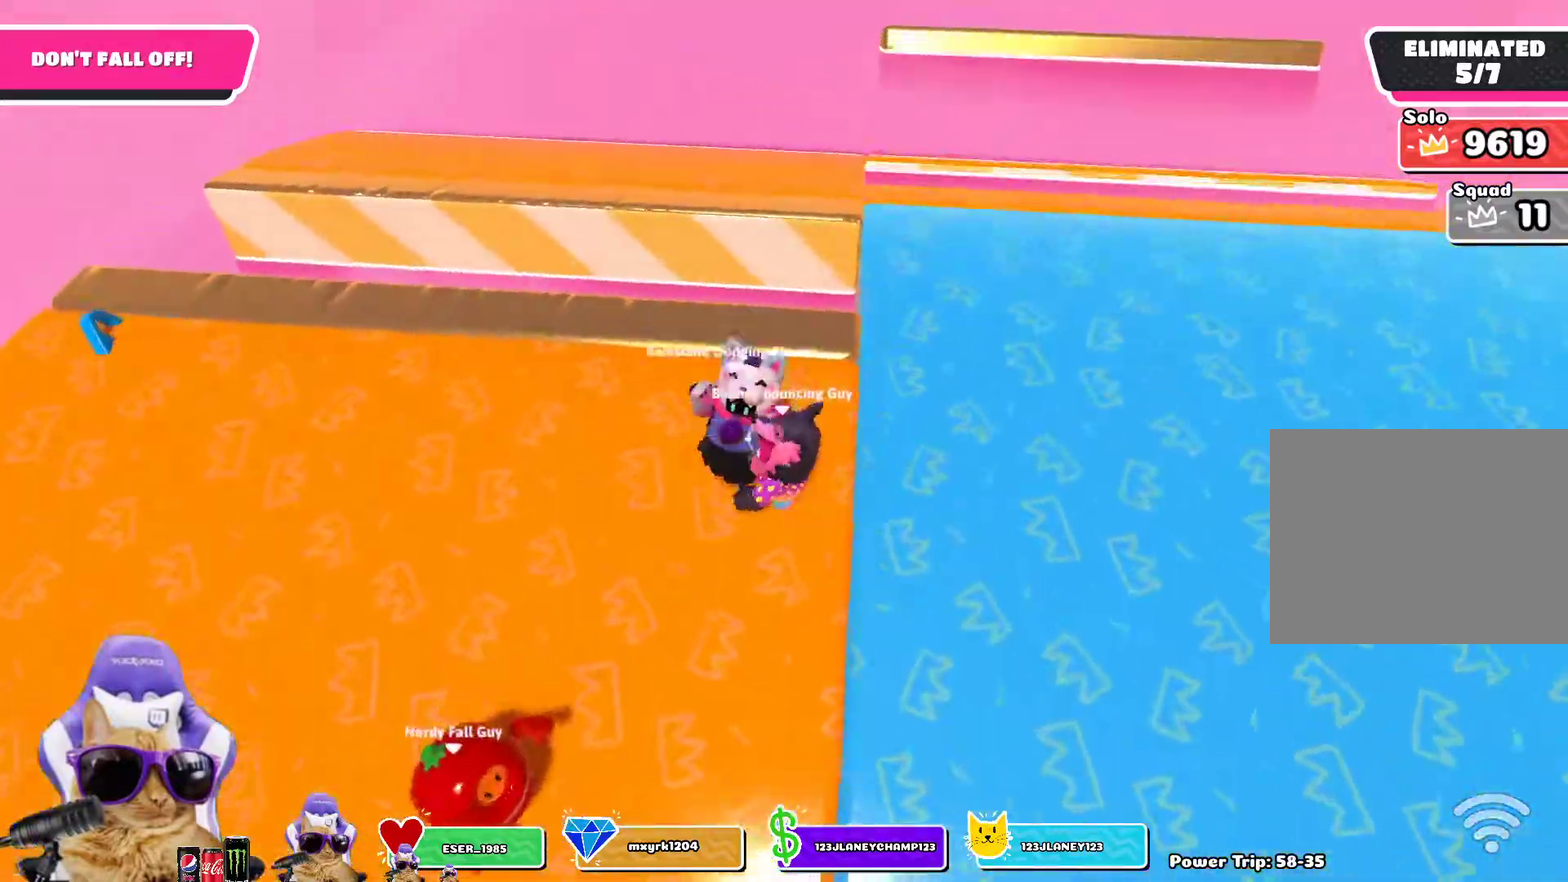
{"dt_ms": 500, "buttons": [], "left_stick": "left", "right_stick": "center", "events": [[33, "left_stick", "down-left"], [100, "left_stick", "center"], [467, "left_stick", "left"]]}
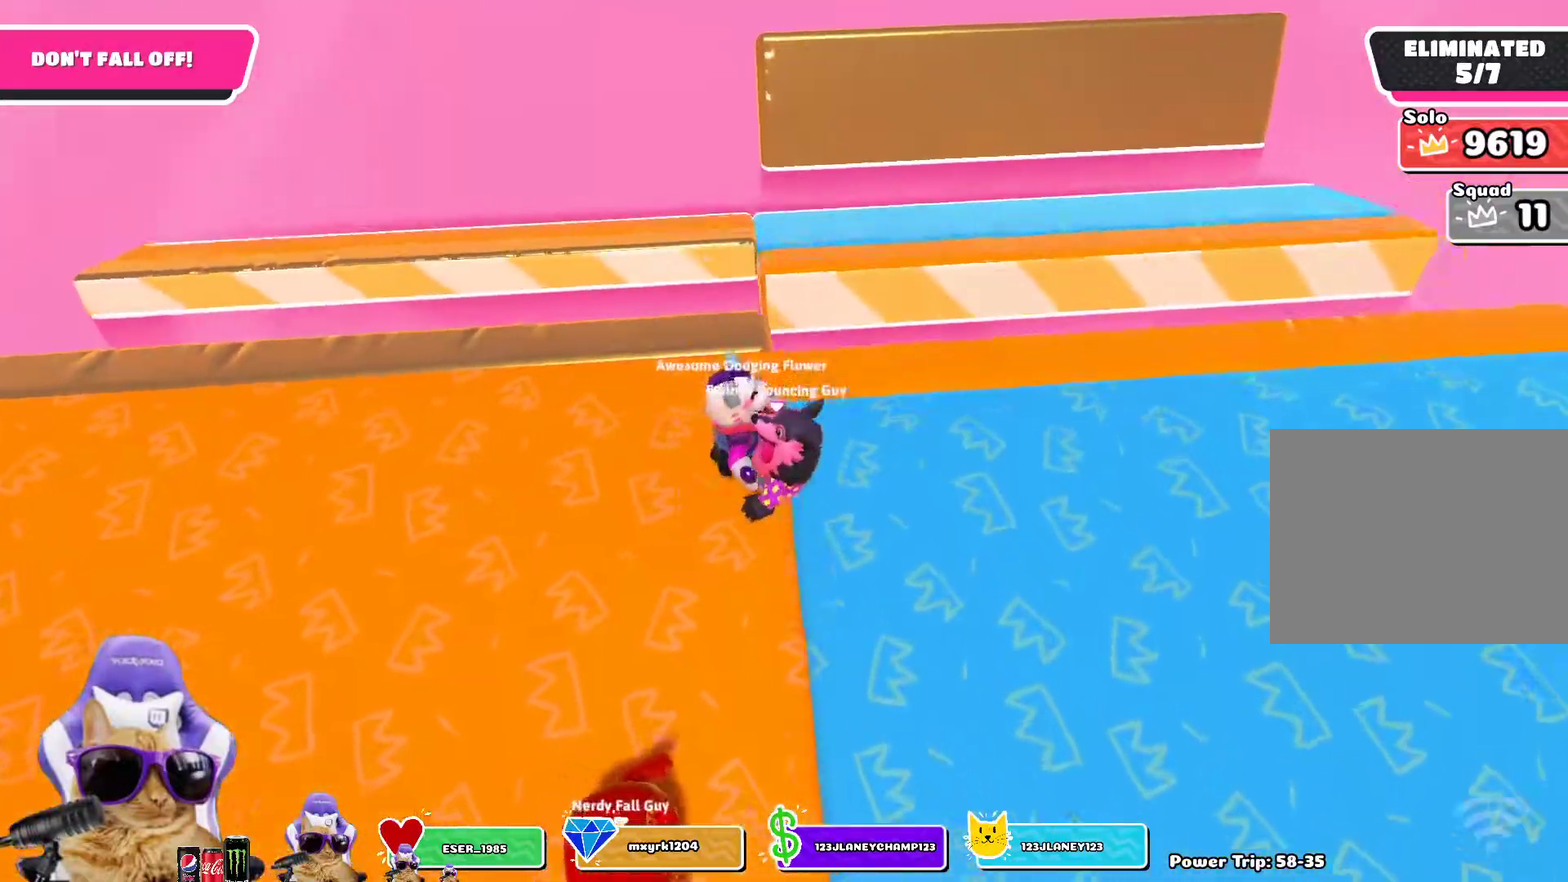
{"dt_ms": 500, "buttons": [], "left_stick": "center", "right_stick": "center", "events": [[17, "left_stick", "down-left"], [333, "left_stick", "down-right"], [483, "left_stick", "center"]]}
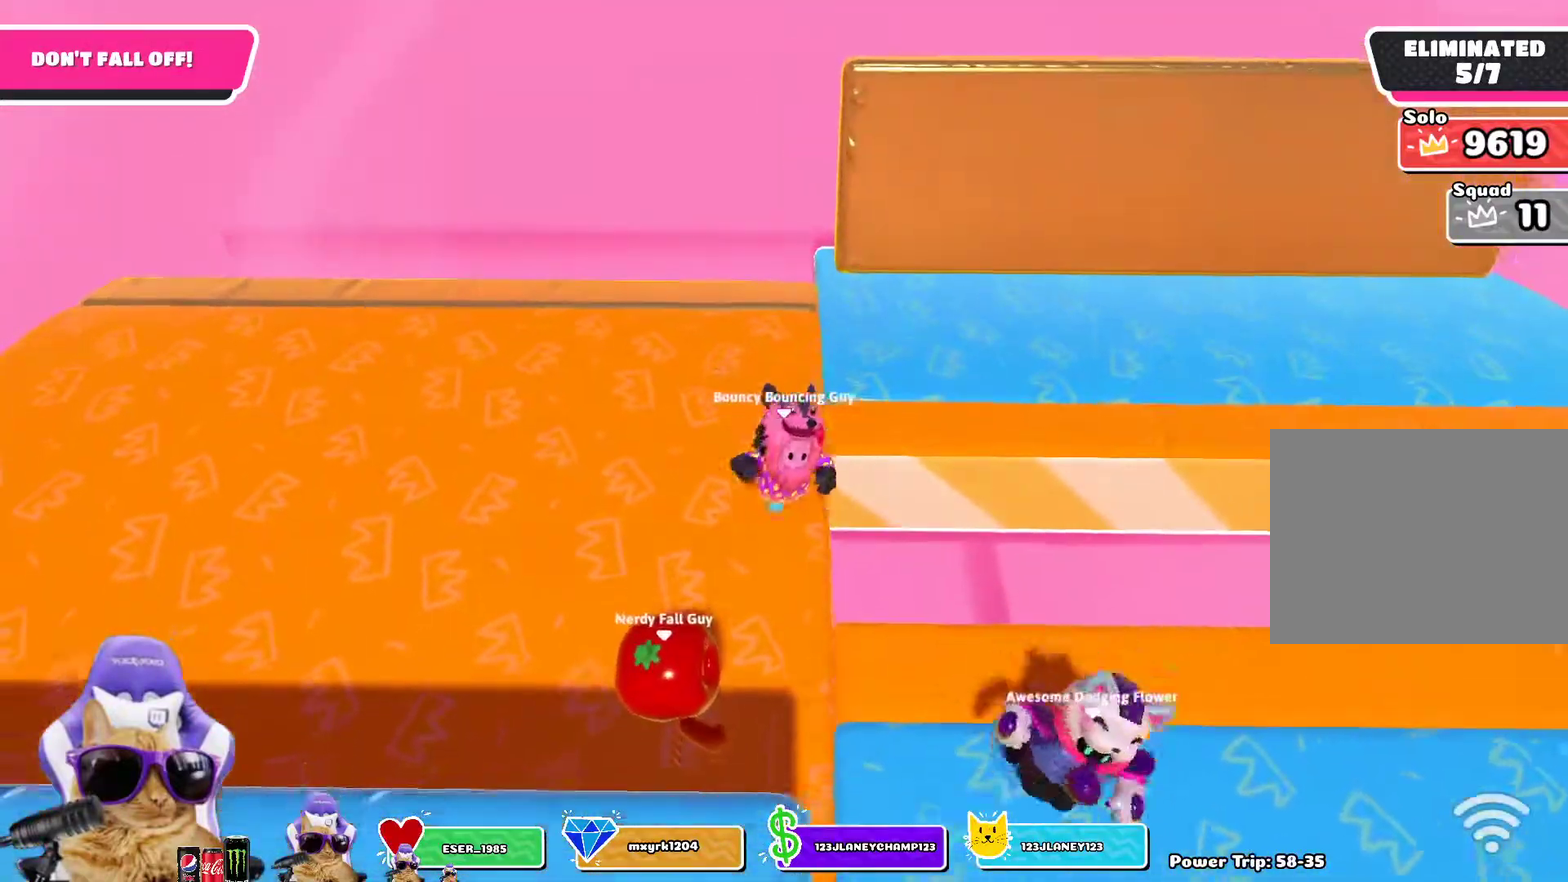
{"dt_ms": 400, "buttons": [], "left_stick": "up-right", "right_stick": "down-right", "events": [[33, "left_stick", "left"], [183, "left_stick", "right"], [217, "right_stick", "right"], [267, "right_stick", "down-right"], [383, "left_stick", "up-right"]]}
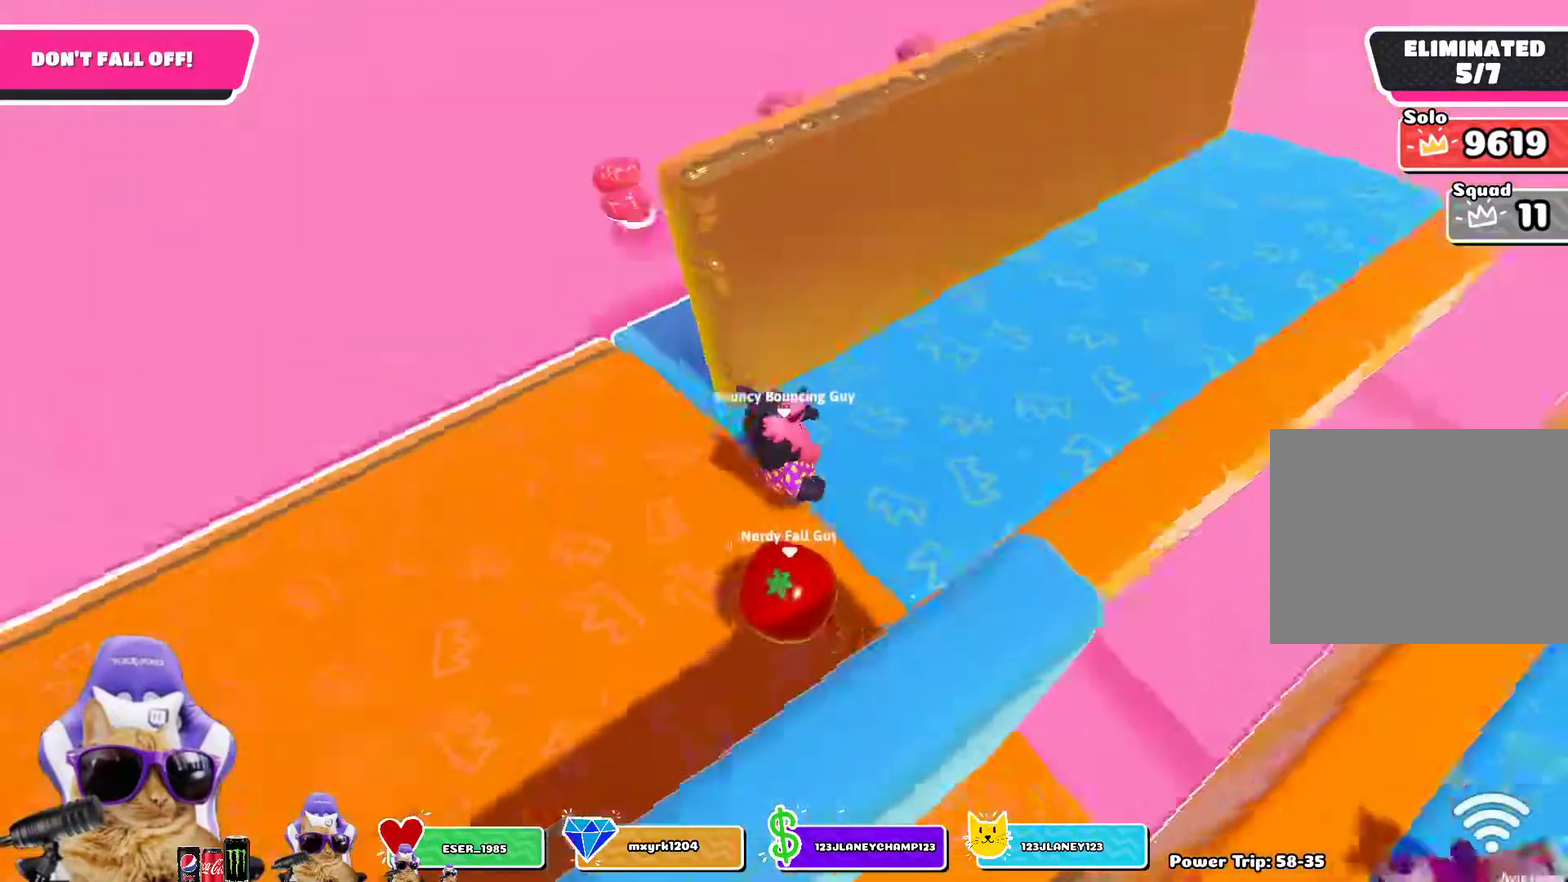
{"dt_ms": 700, "buttons": [], "left_stick": "right", "right_stick": "right", "events": [[133, "right_stick", "right"], [167, "left_stick", "center"], [317, "right_stick", "center"], [367, "left_stick", "up-right"], [450, "left_stick", "center"], [550, "left_stick", "down-right"], [667, "left_stick", "right"], [700, "right_stick", "right"]]}